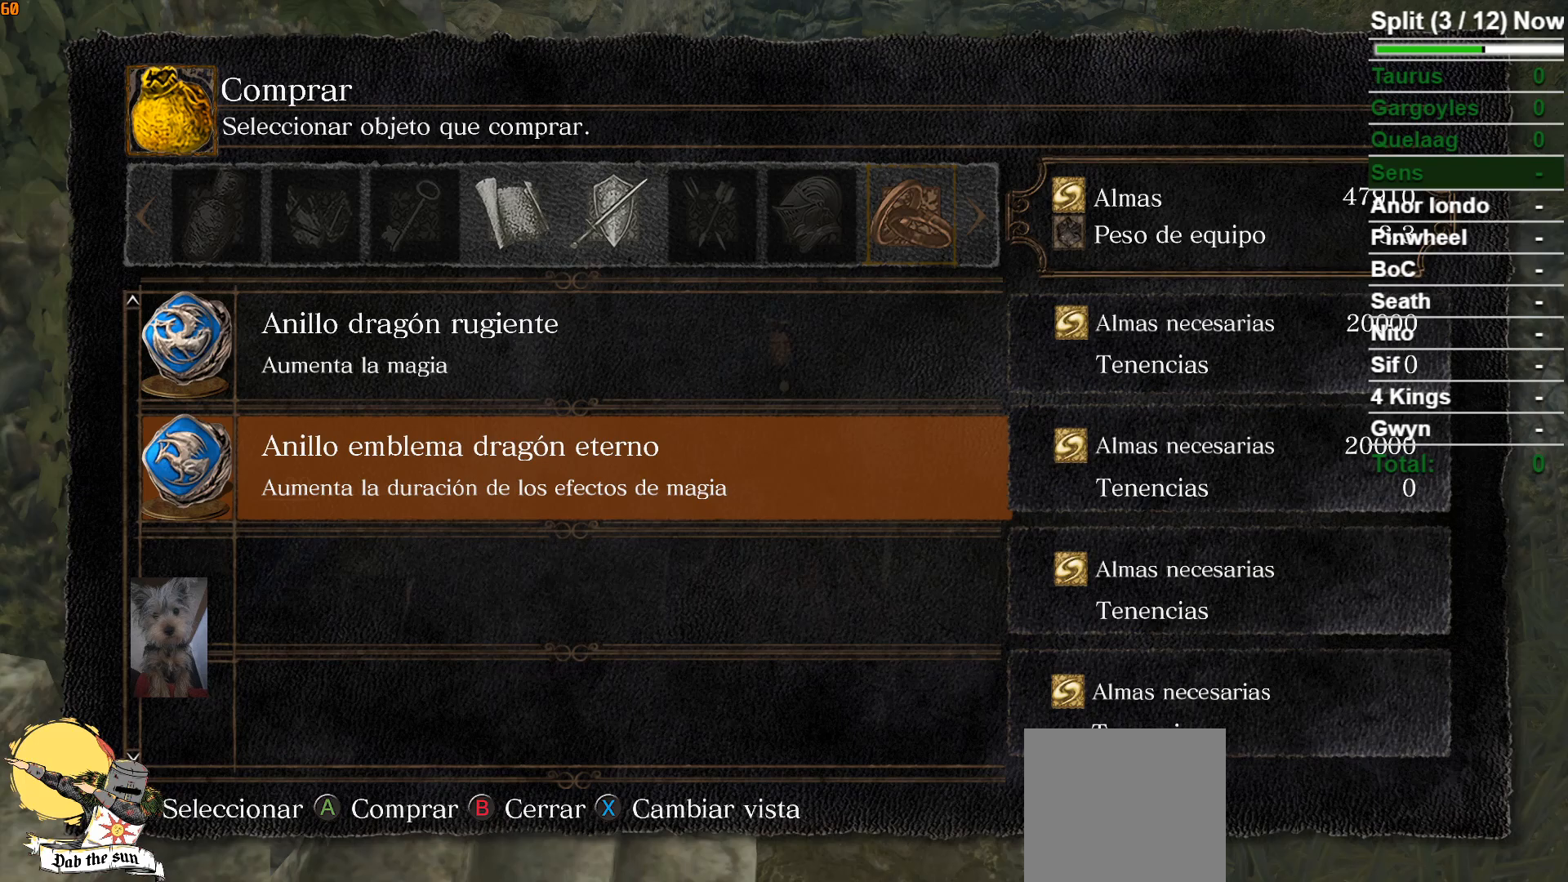
Gameplay with a controller (Xbox layout); each line is a JSON object with the inputs held at the frame after it. "events" lists button and stick changes between this image and that frame as [ms after this image, input, new state], when the widget could be followed in between.
{"buttons": ["DPAD_UP"], "left_stick": "center", "right_stick": "center", "events": [[433, "DPAD_UP", "down"]]}
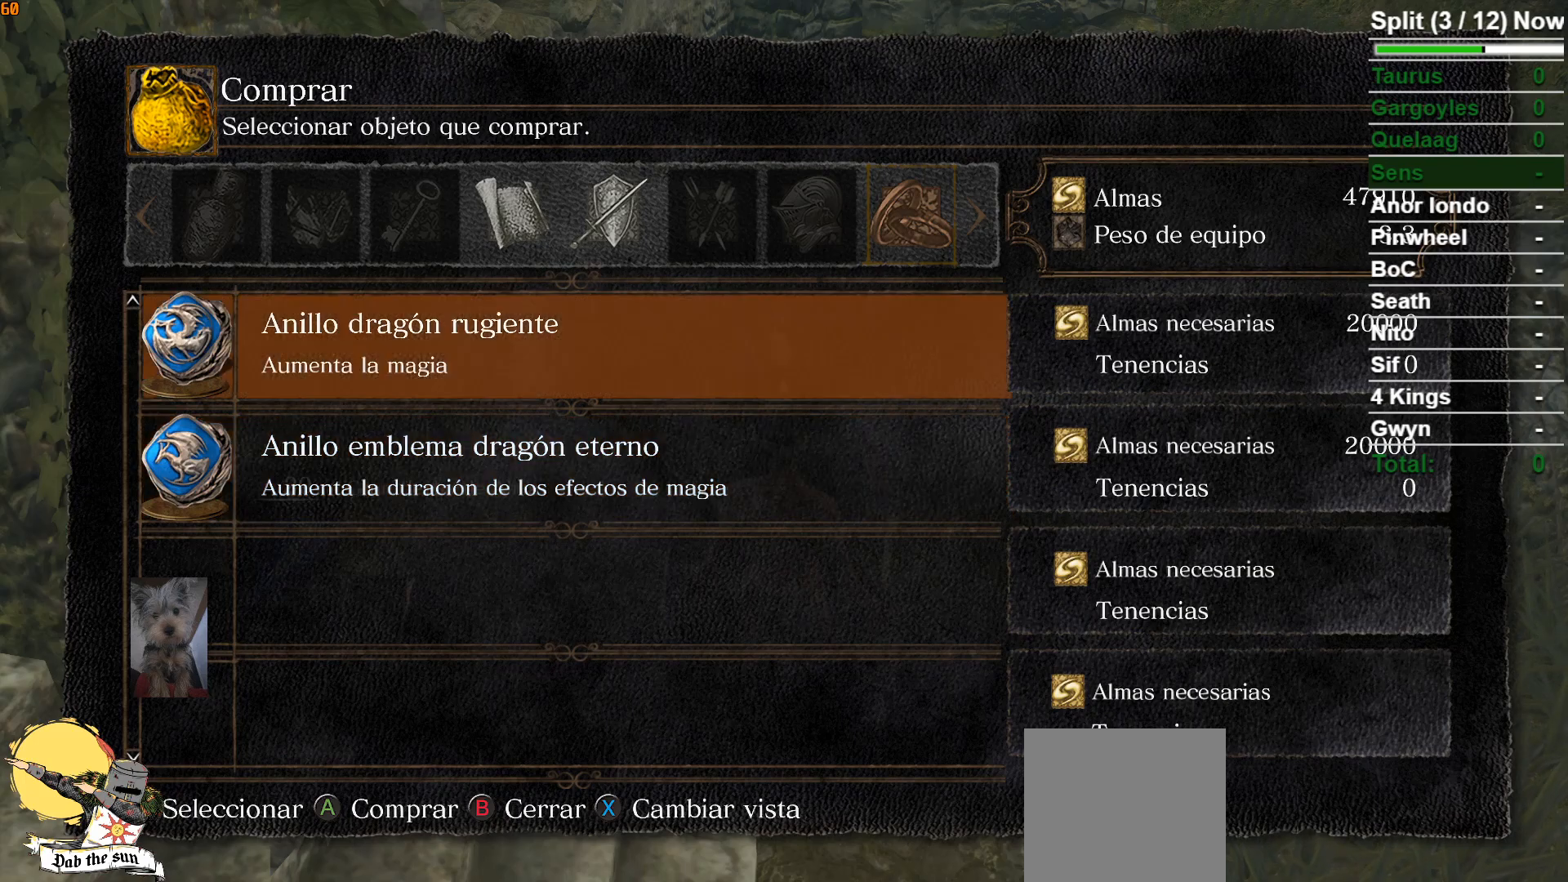
{"buttons": [], "left_stick": "center", "right_stick": "center", "events": [[67, "DPAD_UP", "up"]]}
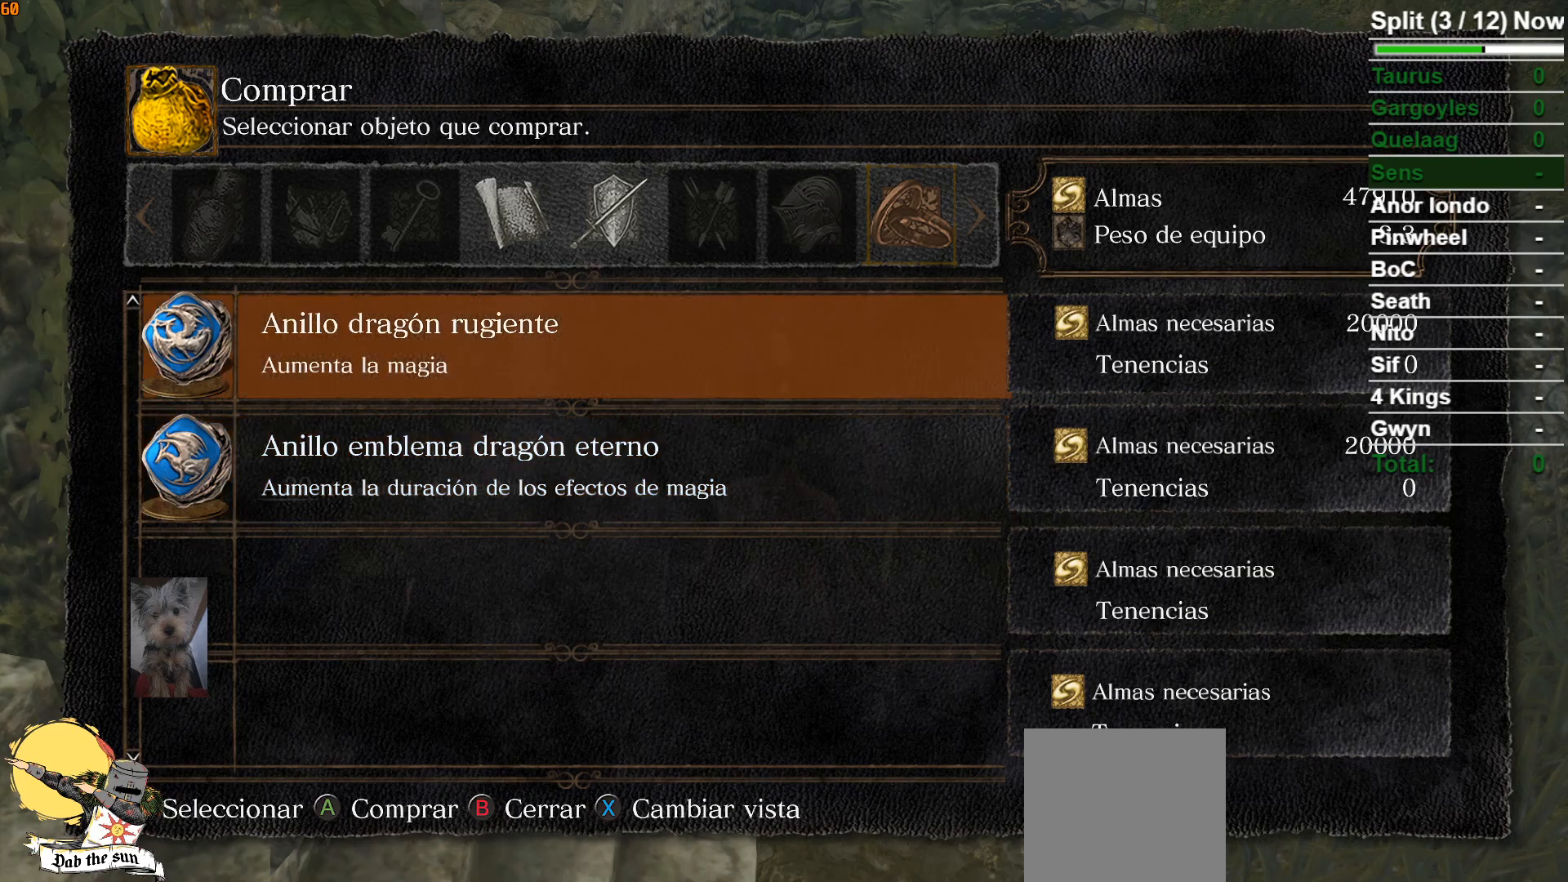
{"buttons": [], "left_stick": "center", "right_stick": "center", "events": []}
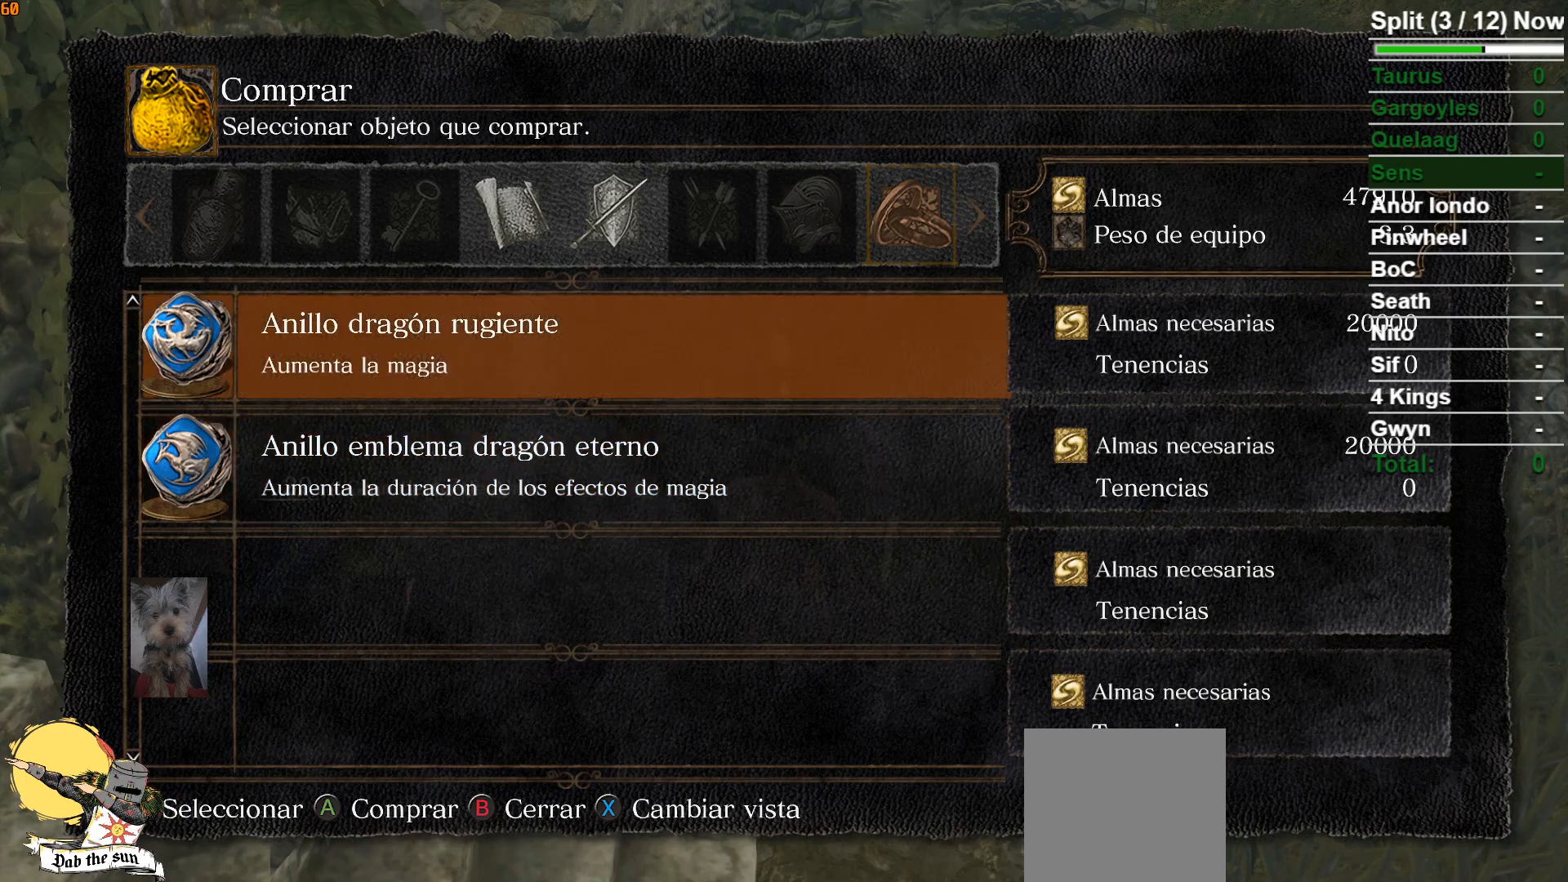
{"buttons": [], "left_stick": "center", "right_stick": "center", "events": []}
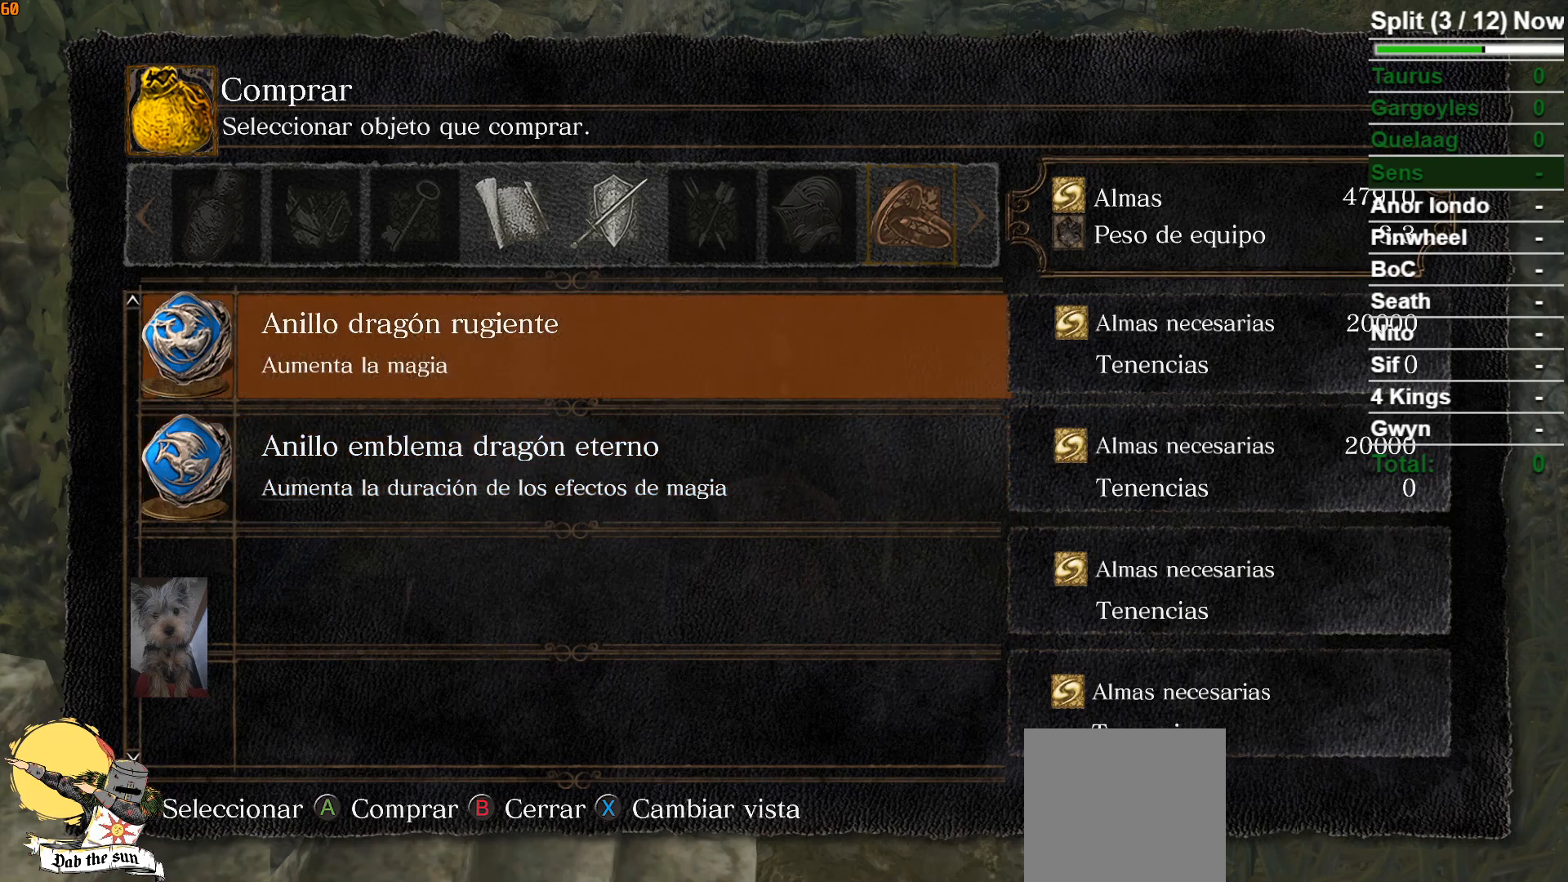
{"buttons": ["A"], "left_stick": "center", "right_stick": "center", "events": [[467, "A", "down"]]}
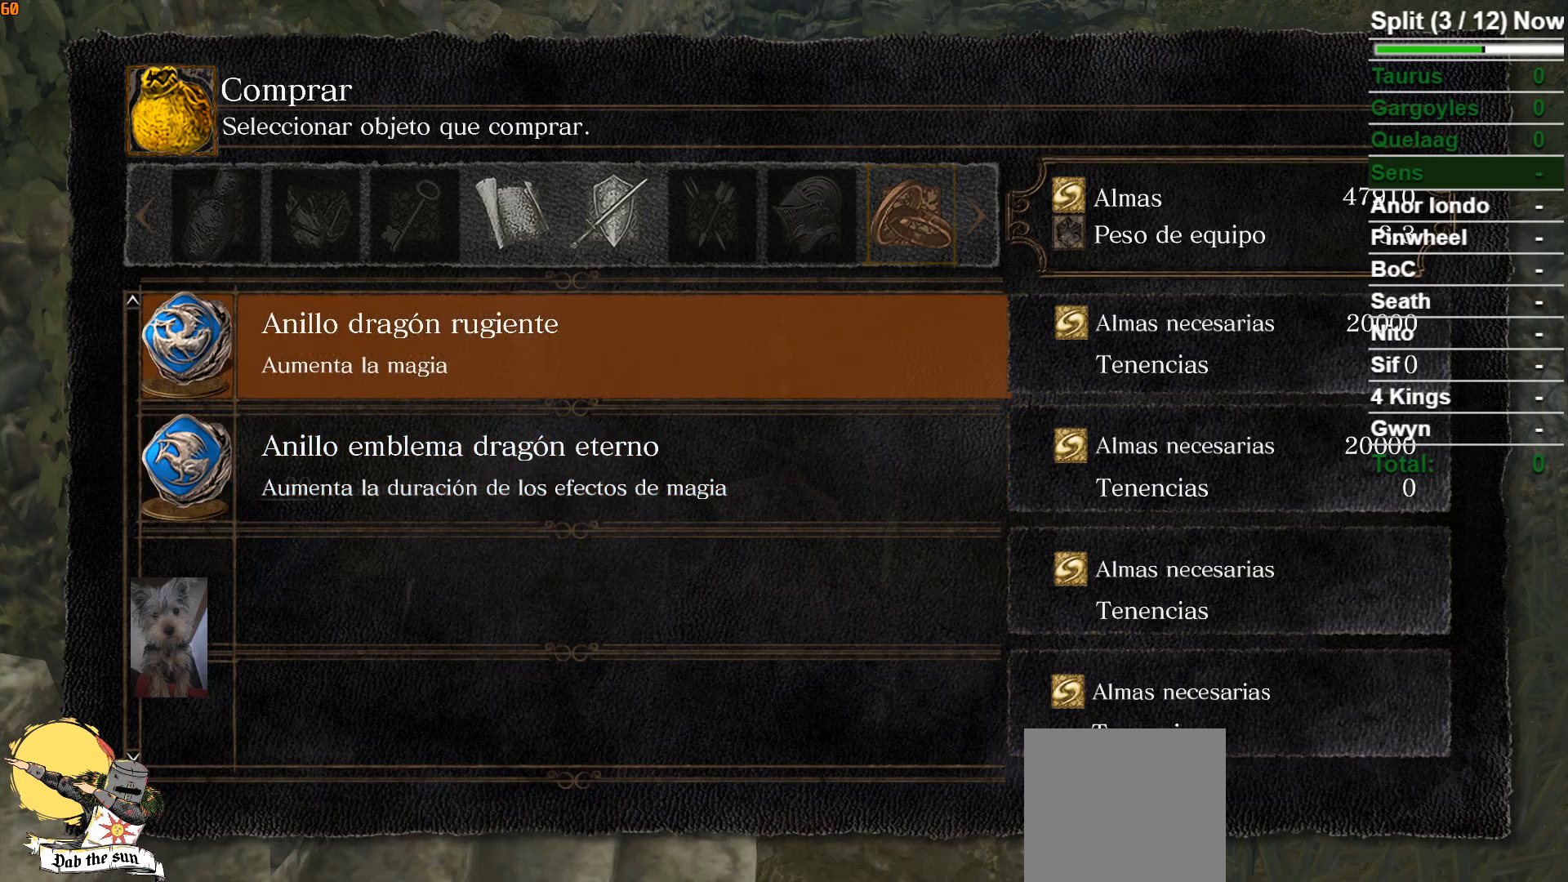
{"buttons": [], "left_stick": "center", "right_stick": "center", "events": [[50, "A", "up"], [317, "DPAD_LEFT", "down"], [417, "DPAD_LEFT", "up"]]}
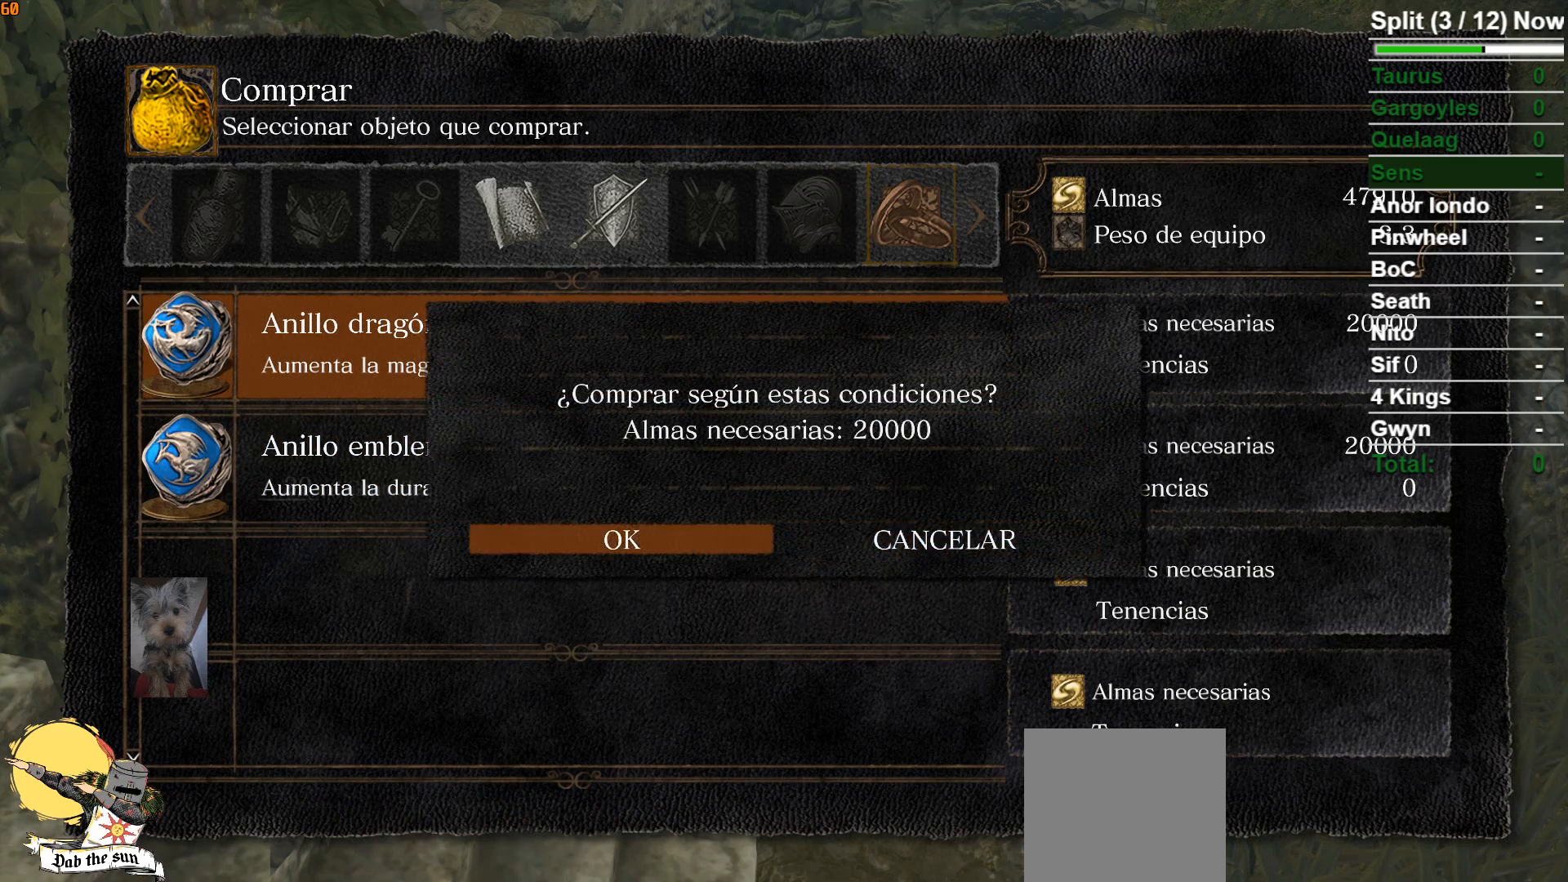
{"buttons": ["DPAD_RIGHT"], "left_stick": "center", "right_stick": "center", "events": [[50, "A", "down"], [183, "A", "up"], [467, "DPAD_RIGHT", "down"]]}
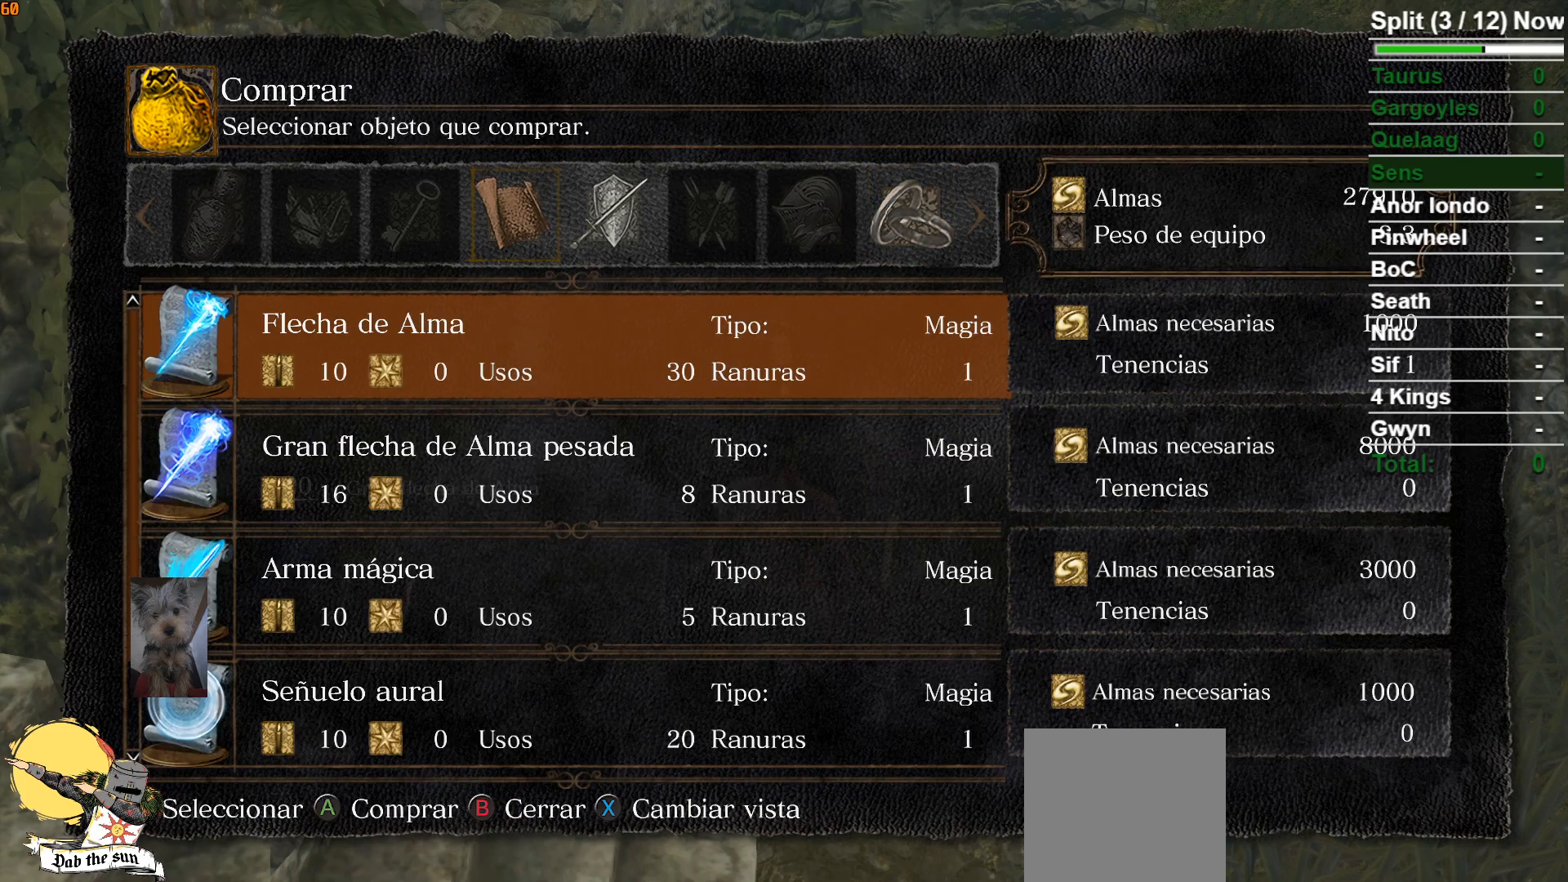
{"buttons": [], "left_stick": "center", "right_stick": "center", "events": [[83, "DPAD_RIGHT", "up"]]}
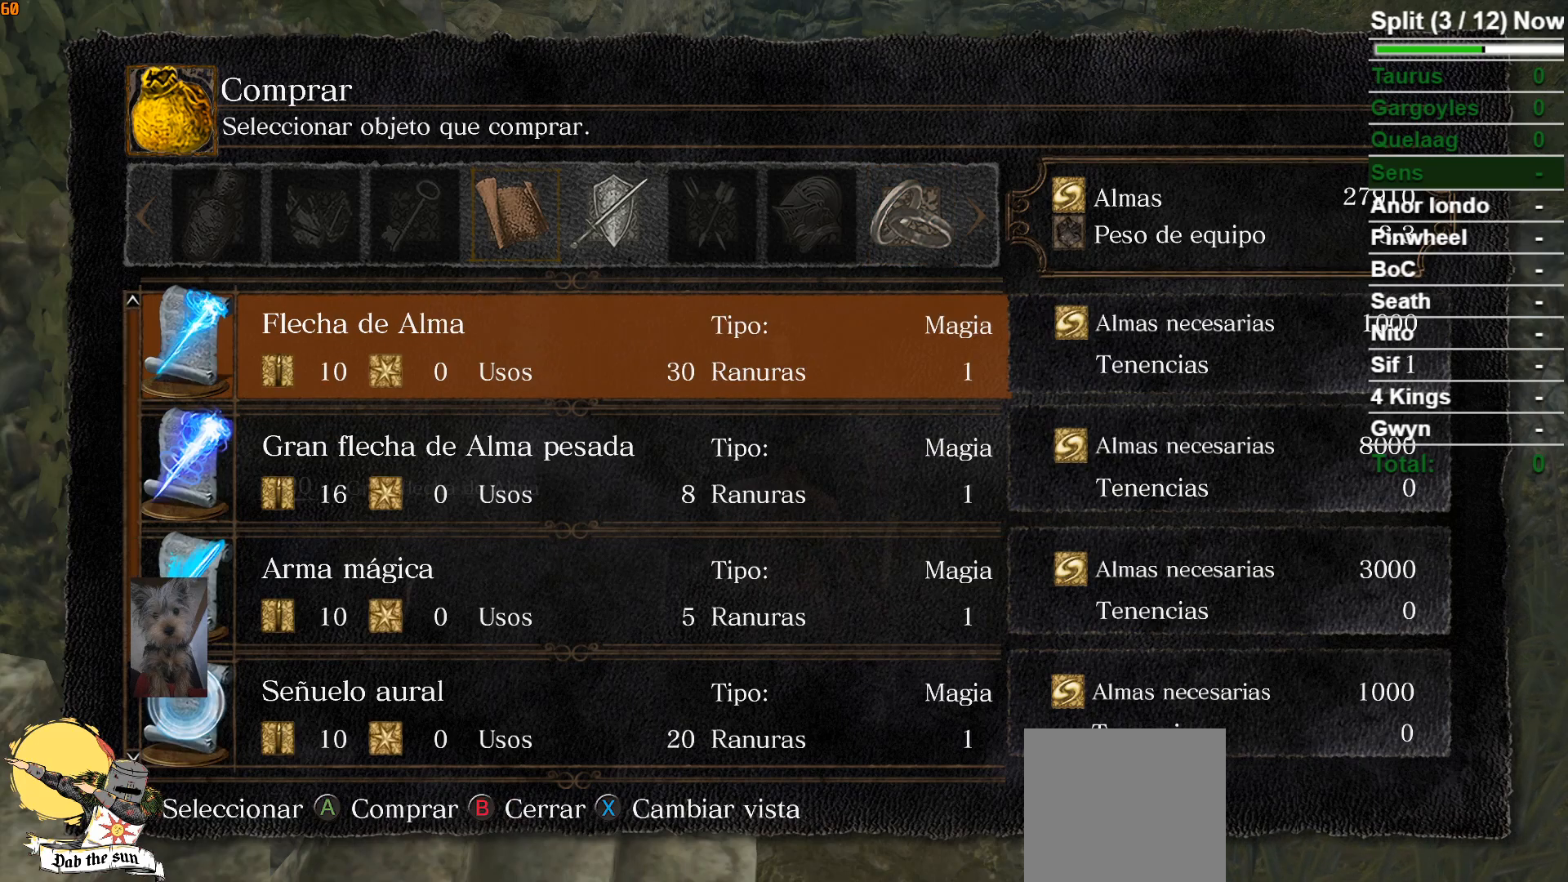
{"buttons": [], "left_stick": "center", "right_stick": "center", "events": []}
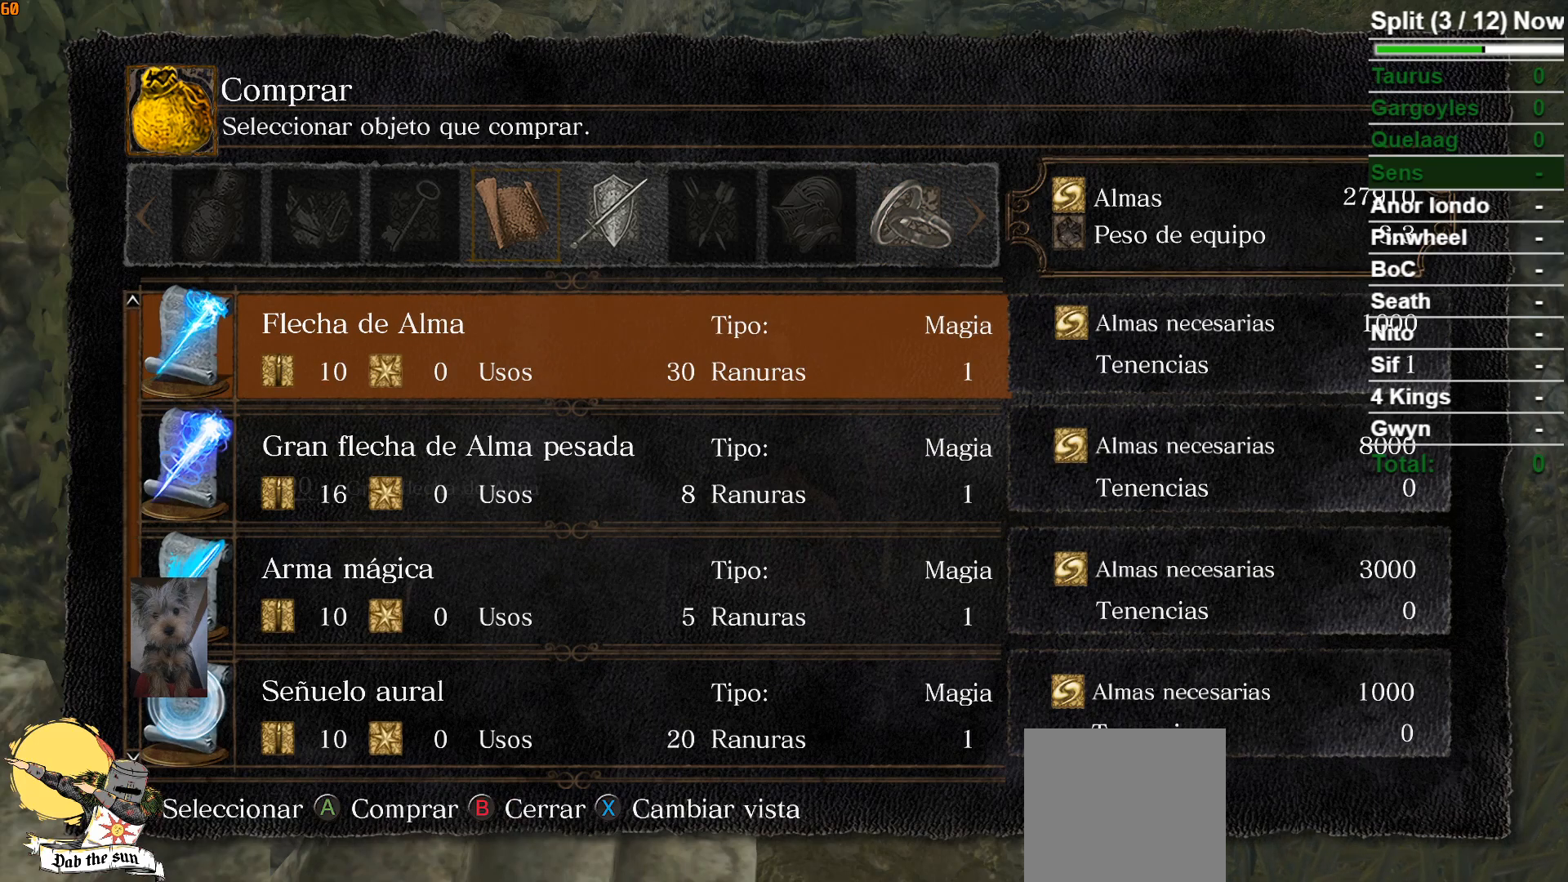
{"buttons": ["DPAD_UP"], "left_stick": "center", "right_stick": "center", "events": [[50, "DPAD_UP", "down"], [200, "DPAD_UP", "up"], [333, "DPAD_UP", "down"], [417, "DPAD_UP", "up"], [500, "DPAD_UP", "down"]]}
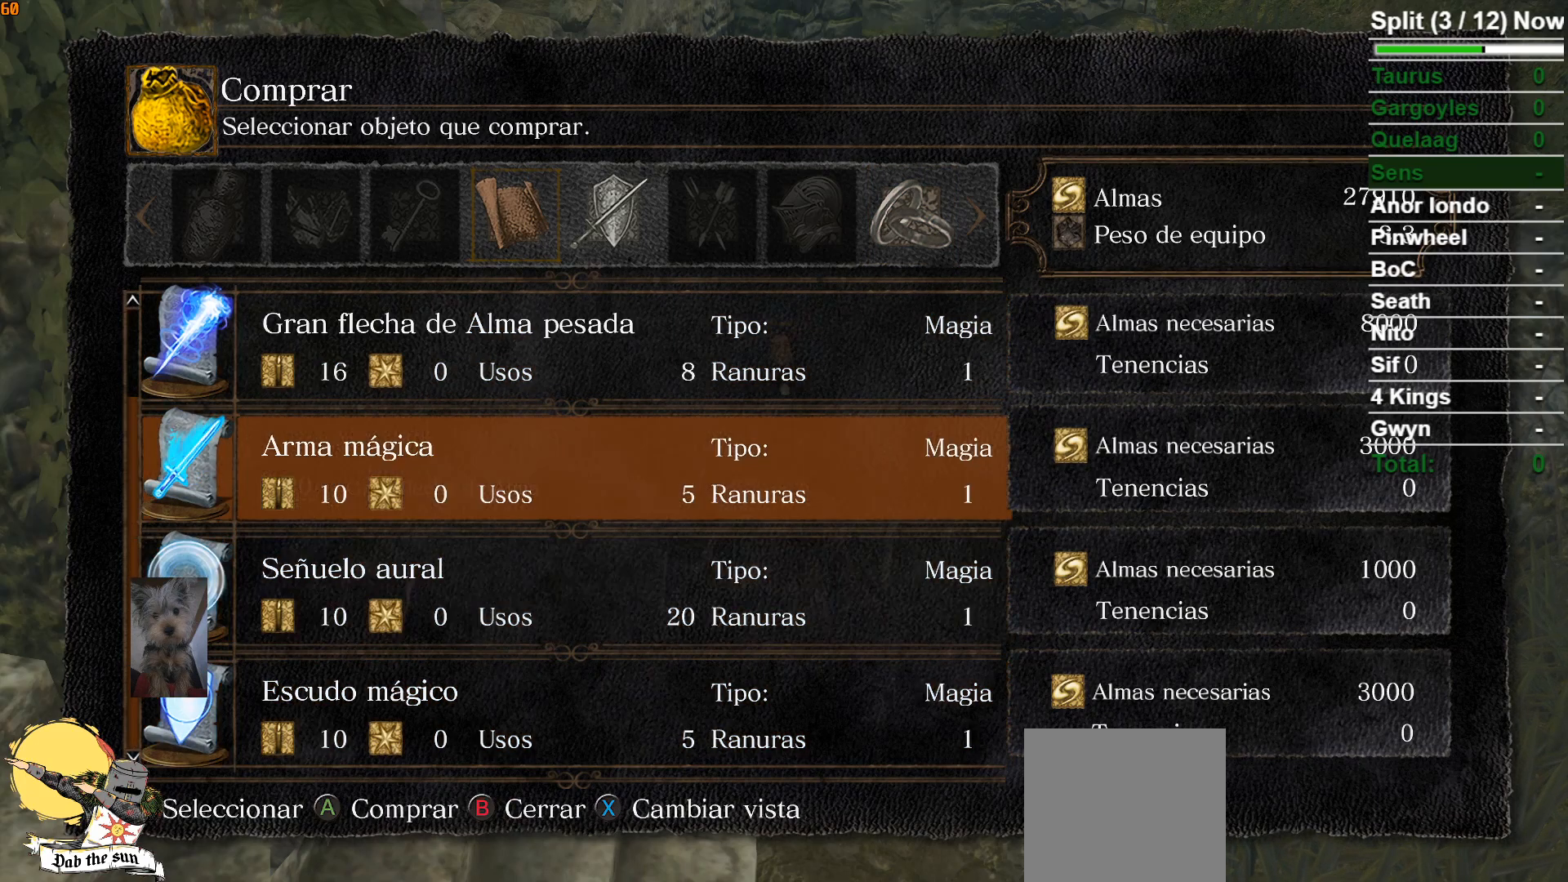
{"buttons": [], "left_stick": "center", "right_stick": "left", "events": [[83, "DPAD_UP", "up"], [183, "DPAD_UP", "down"], [283, "DPAD_UP", "up"], [483, "right_stick", "left"]]}
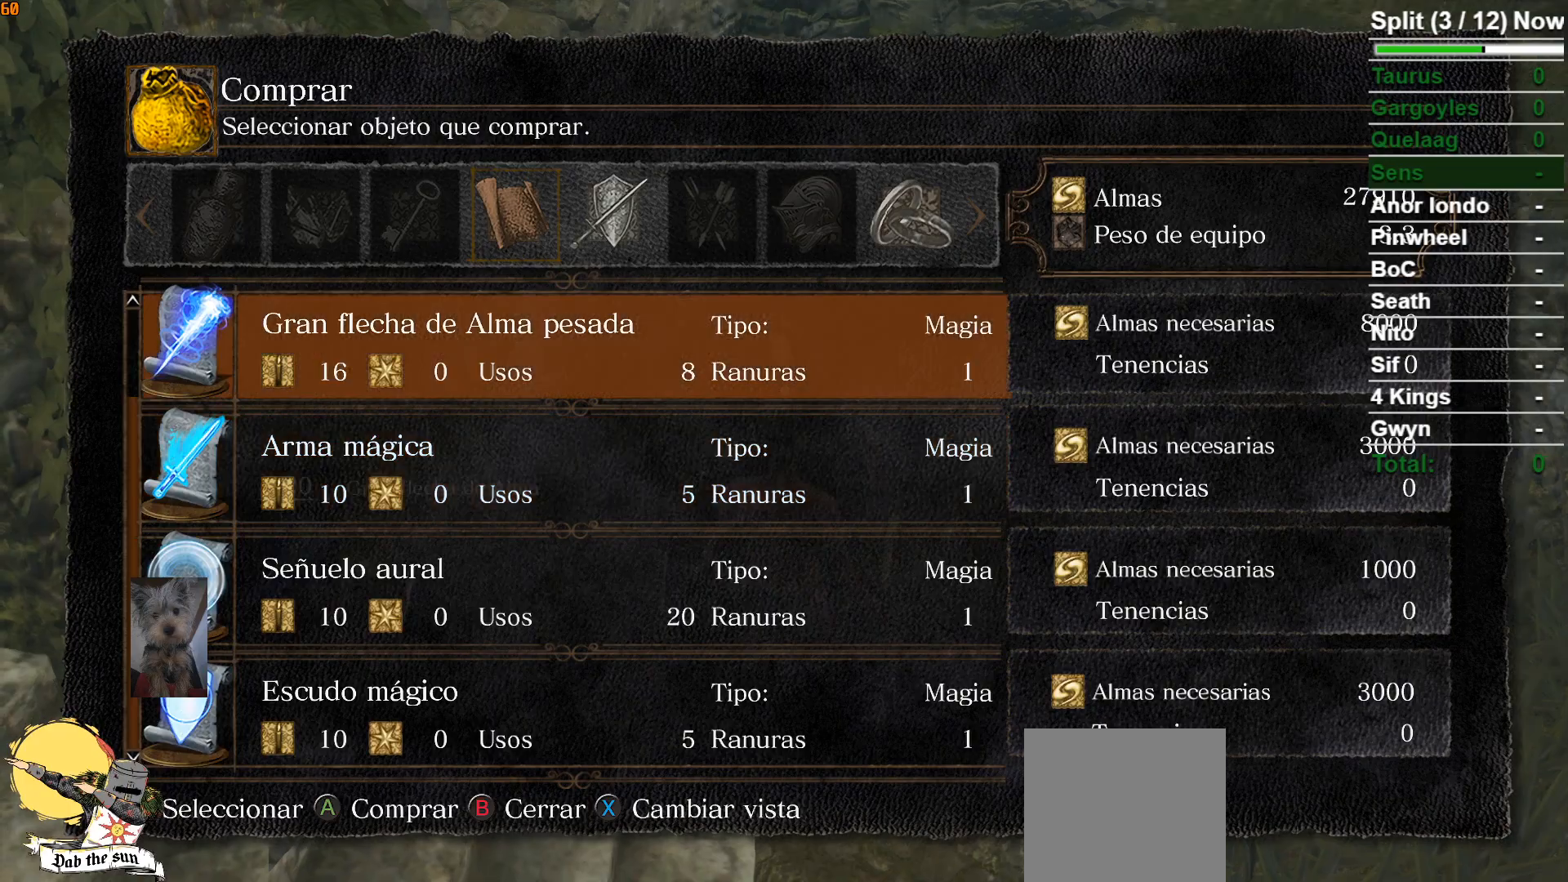
{"buttons": ["B"], "left_stick": "left", "right_stick": "center", "events": [[50, "left_stick", "left"], [117, "B", "down"], [200, "B", "up"], [317, "right_stick", "center"], [500, "B", "down"]]}
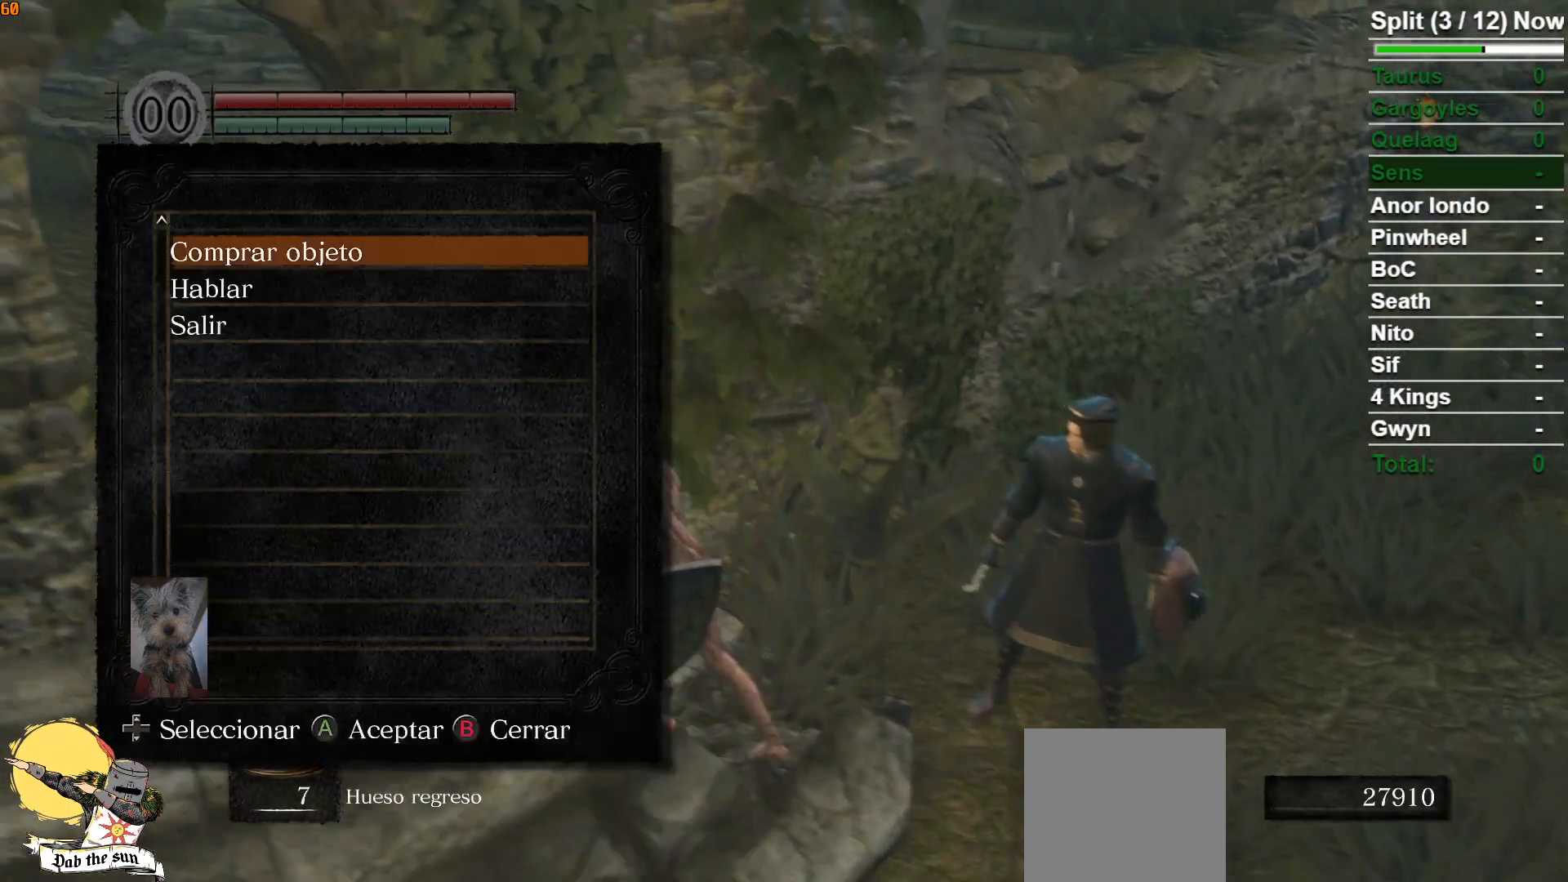
{"buttons": ["B"], "left_stick": "up", "right_stick": "center", "events": [[50, "left_stick", "up-left"], [83, "B", "up"], [83, "right_stick", "left"], [183, "B", "down"], [383, "right_stick", "center"], [400, "left_stick", "up"]]}
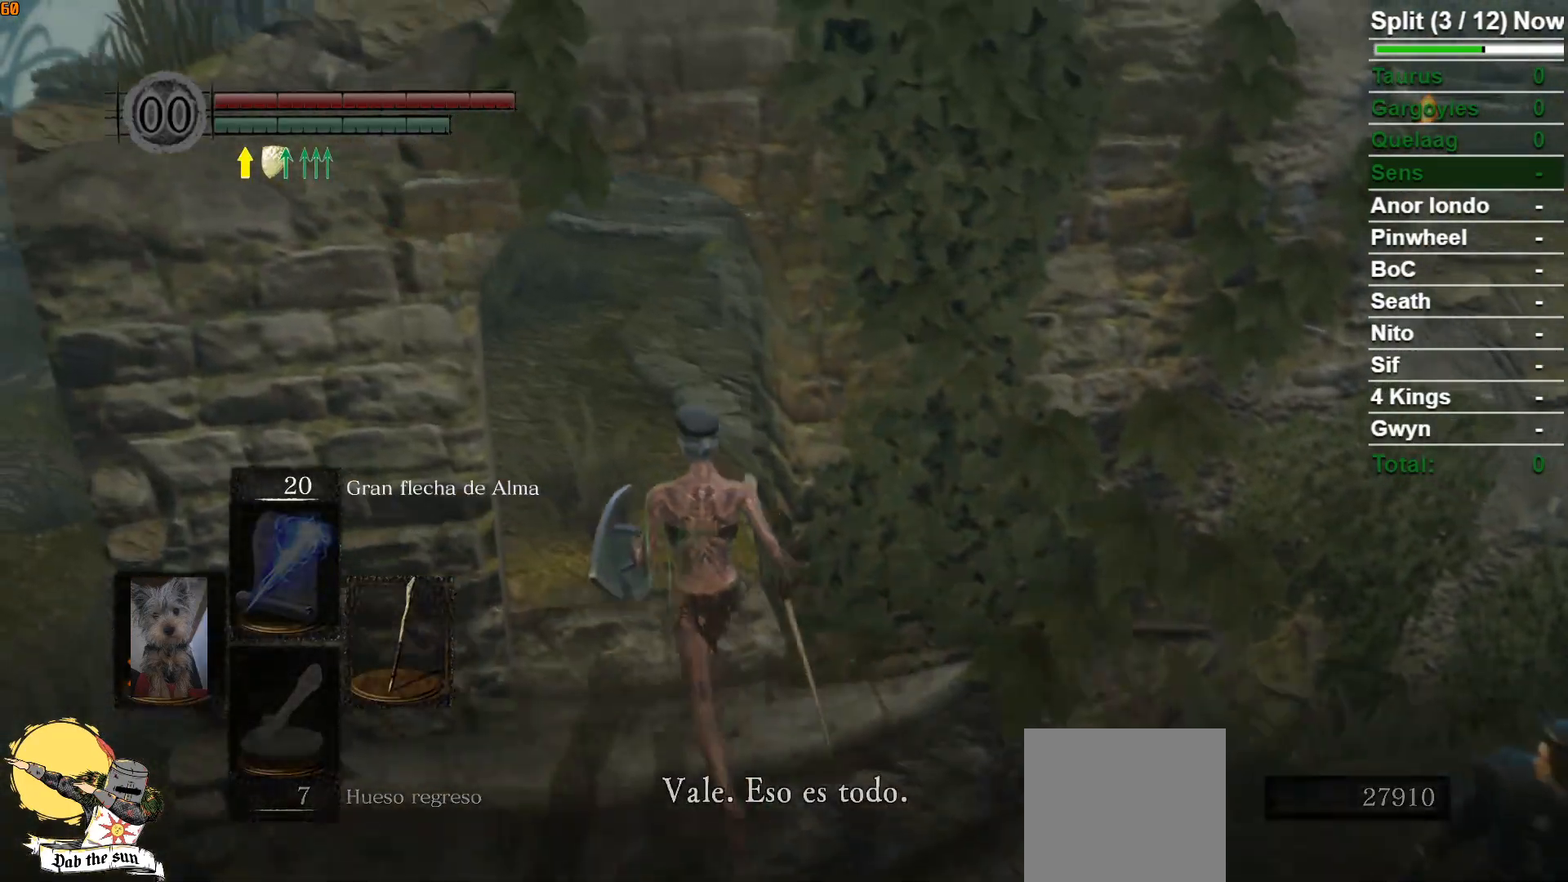
{"buttons": ["B"], "left_stick": "up", "right_stick": "right", "events": [[133, "right_stick", "right"]]}
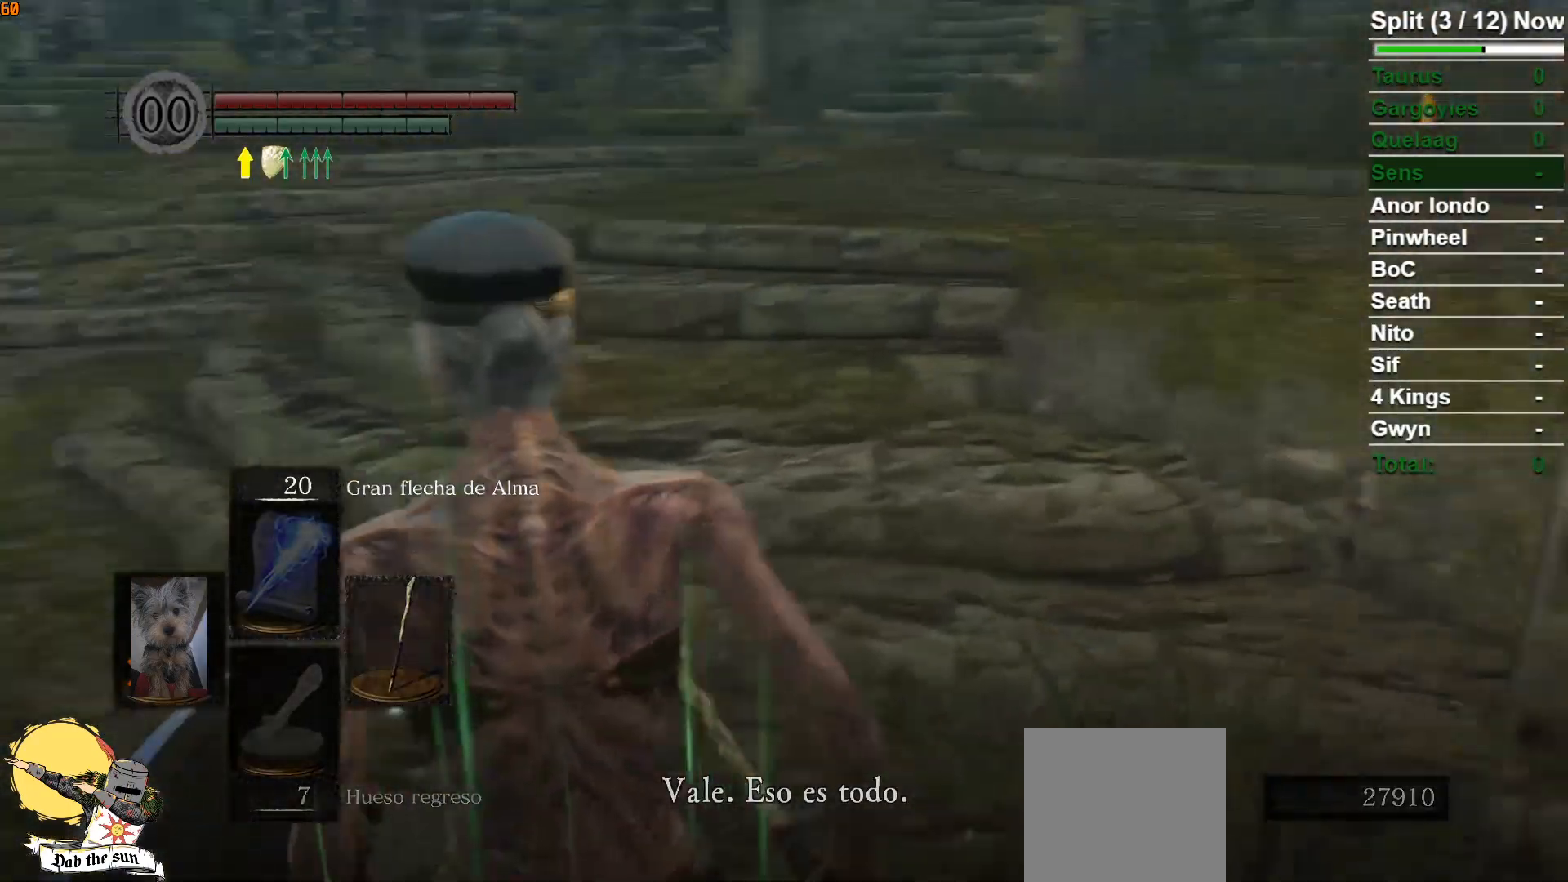
{"buttons": ["B"], "left_stick": "up", "right_stick": "center", "events": [[100, "right_stick", "center"], [233, "A", "down"], [317, "A", "up"], [417, "A", "down"], [483, "A", "up"]]}
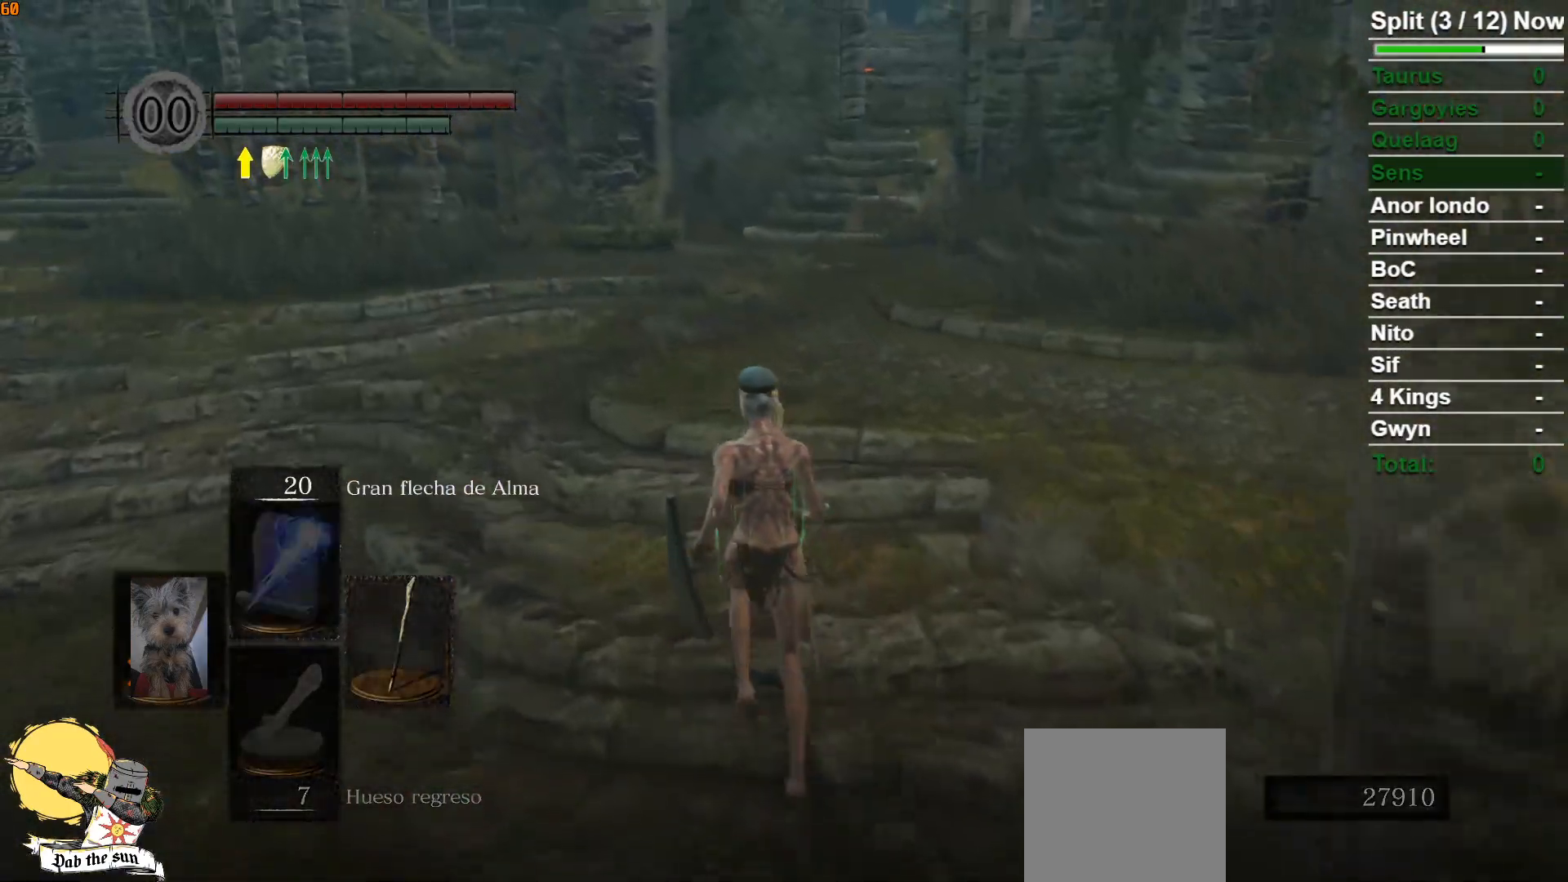
{"buttons": ["B"], "left_stick": "up", "right_stick": "center", "events": [[83, "A", "down"], [167, "A", "up"]]}
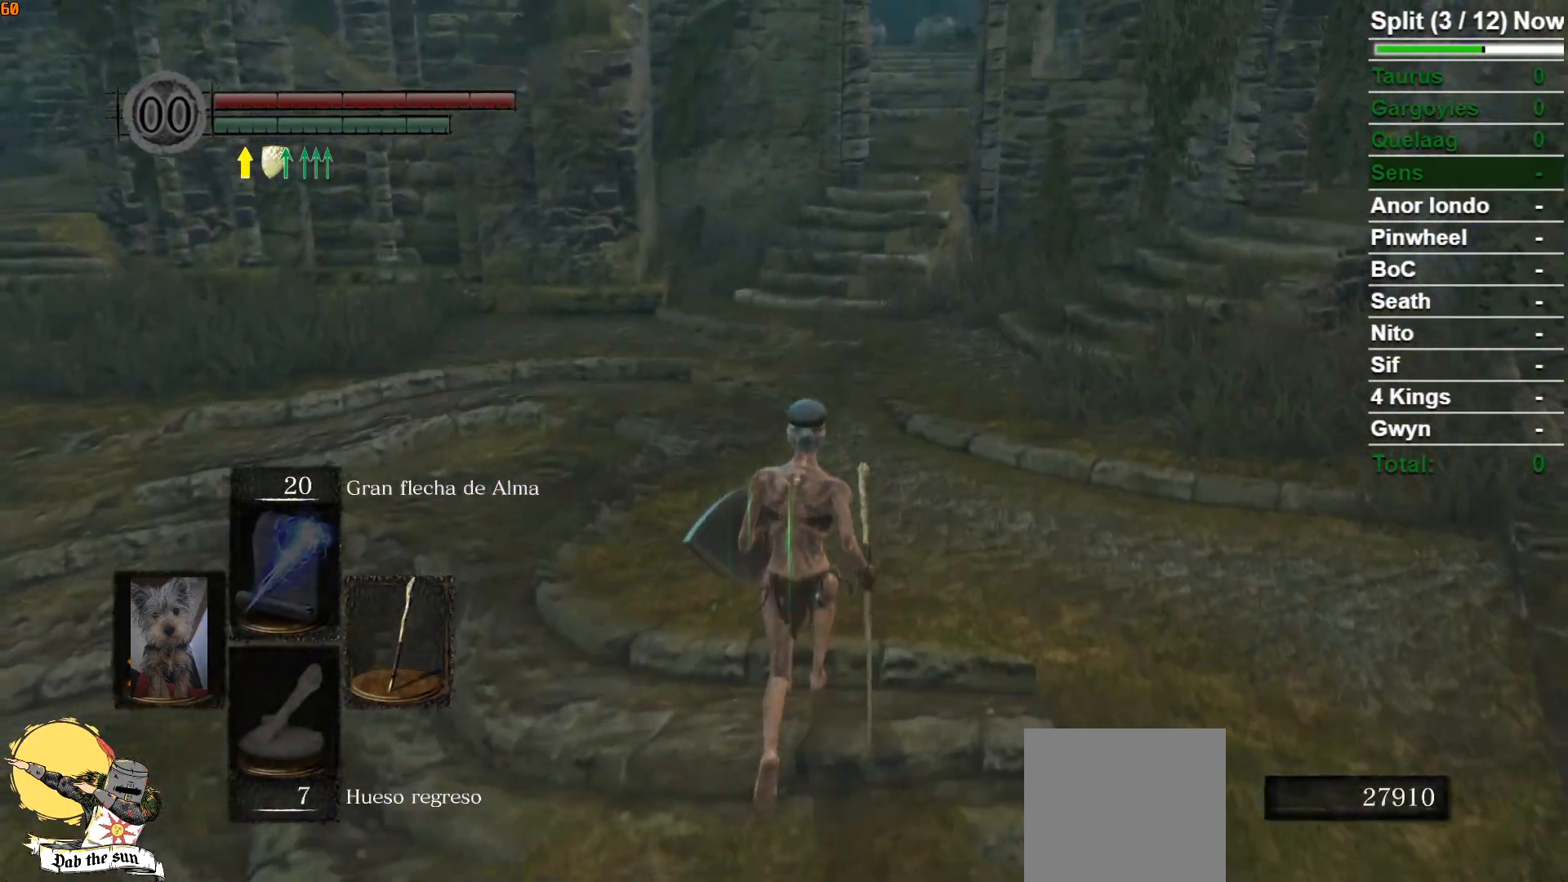
{"buttons": ["B"], "left_stick": "up", "right_stick": "center", "events": []}
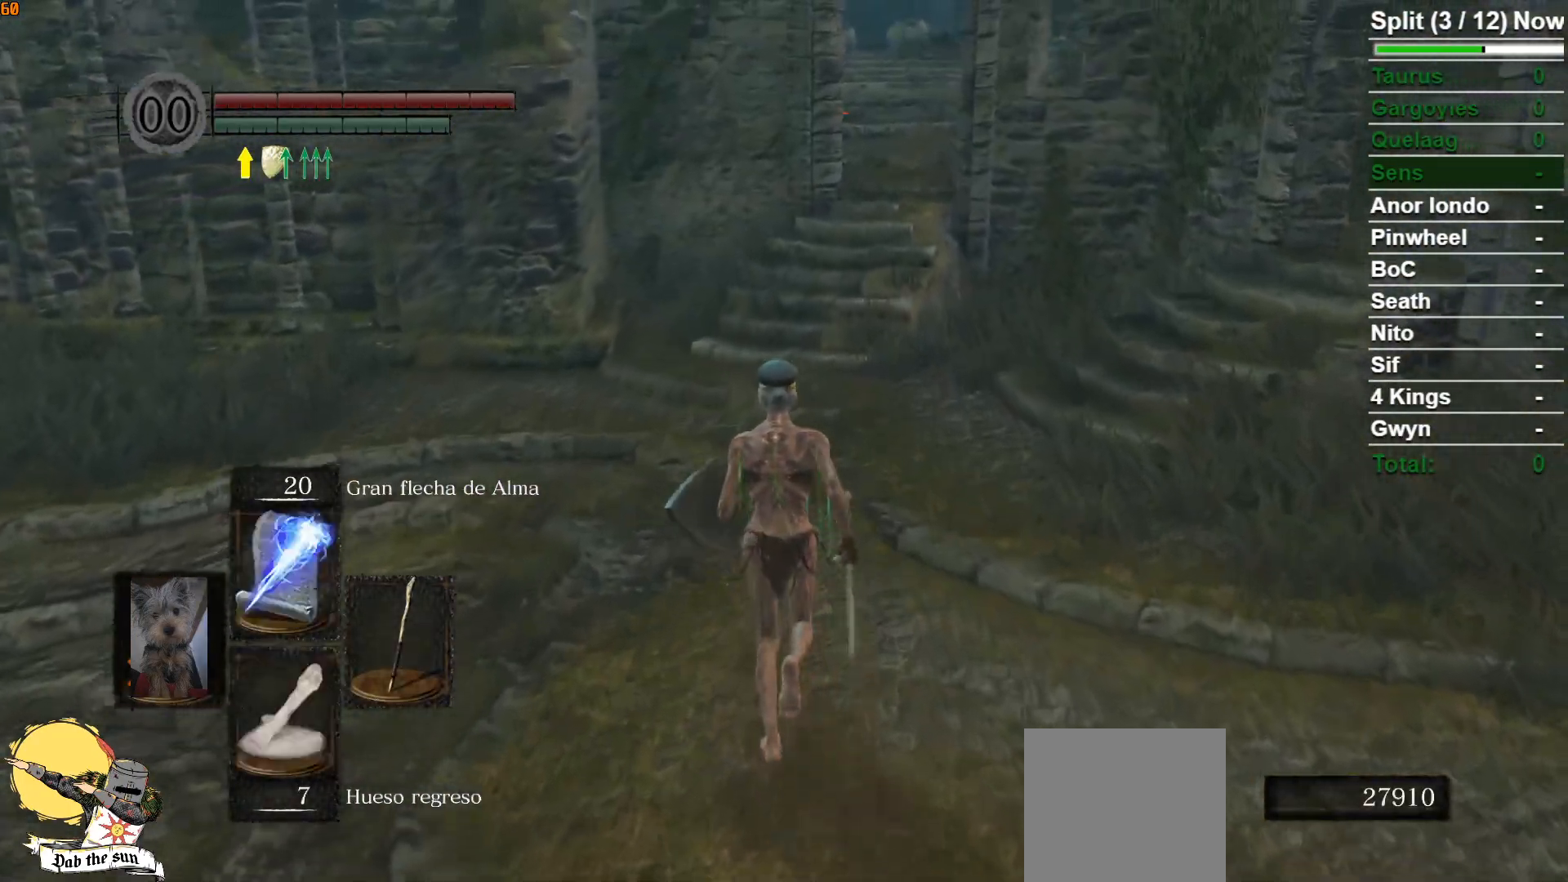
{"buttons": ["B"], "left_stick": "up", "right_stick": "center", "events": []}
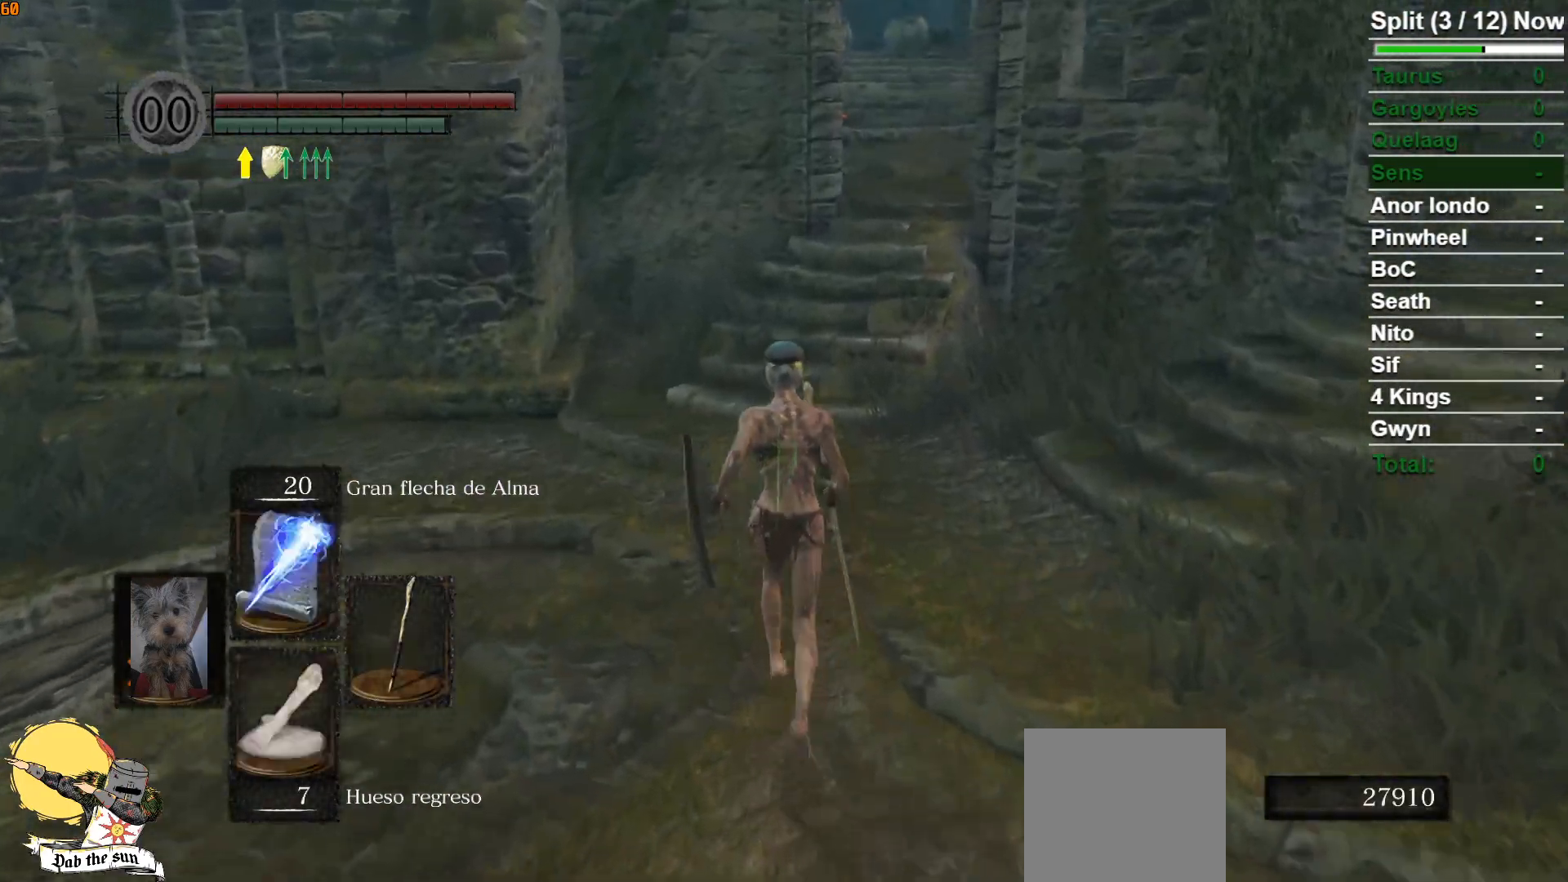
{"buttons": ["B"], "left_stick": "up-left", "right_stick": "center", "events": [[33, "right_stick", "right"], [283, "left_stick", "up-left"], [317, "right_stick", "center"]]}
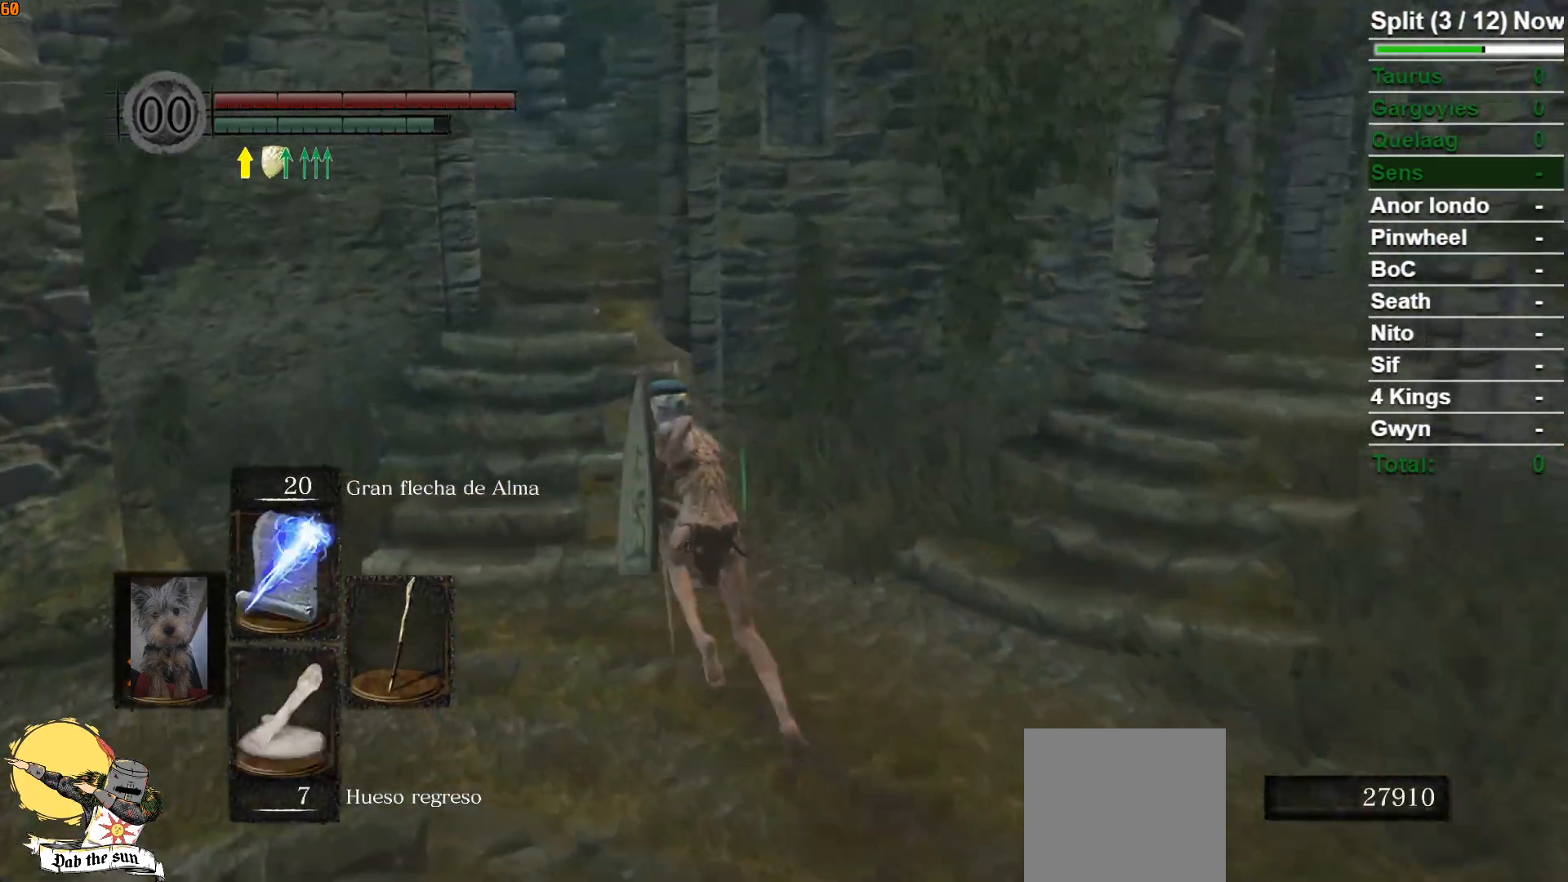
{"buttons": ["B"], "left_stick": "up", "right_stick": "center", "events": [[250, "left_stick", "up"]]}
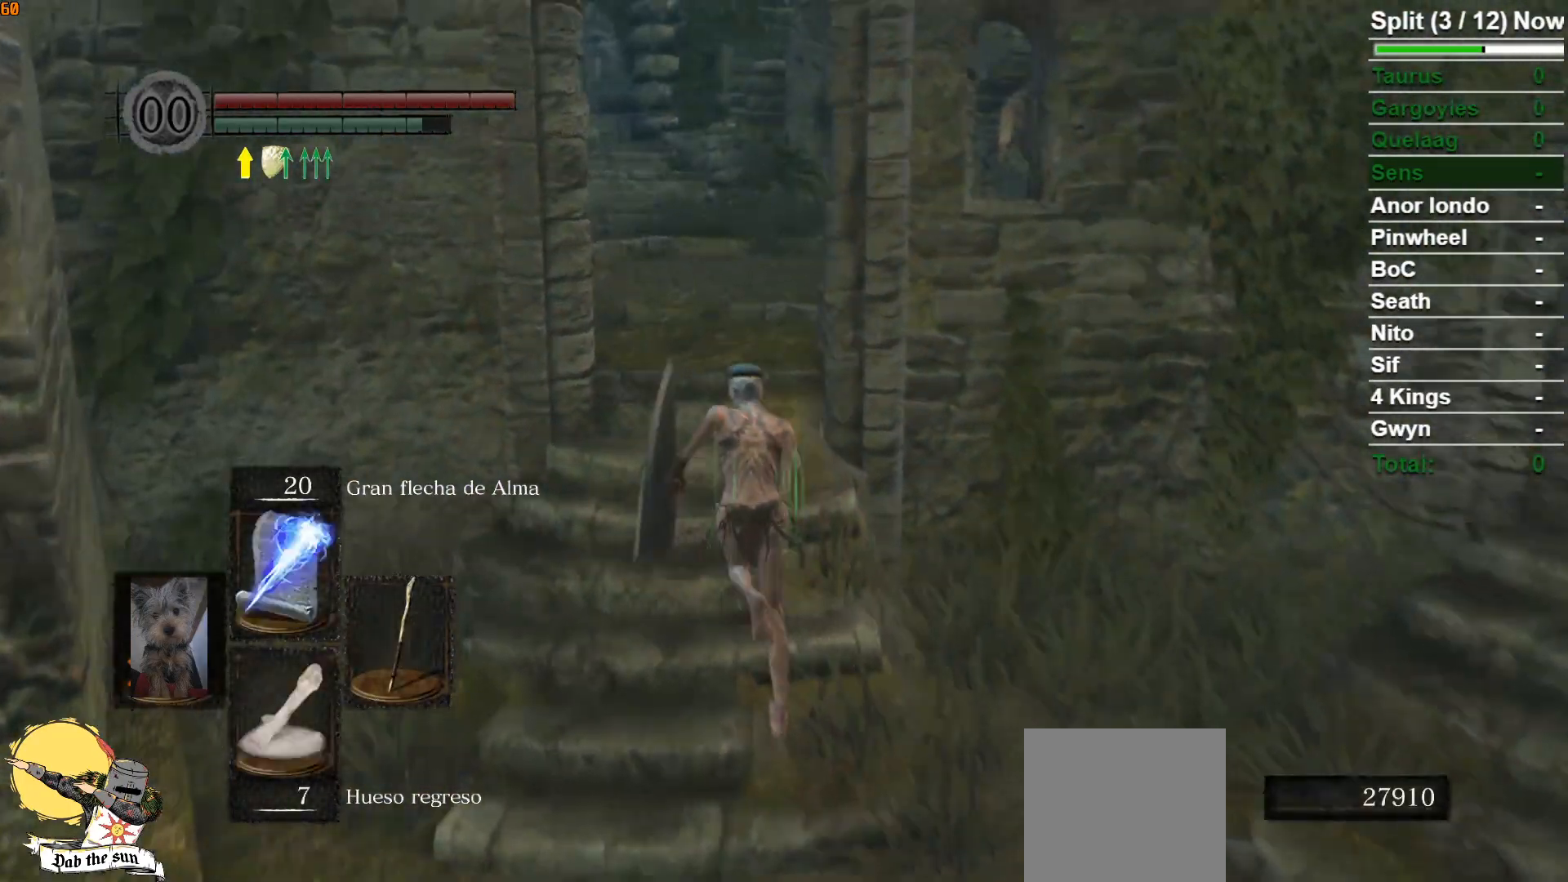
{"buttons": ["B"], "left_stick": "up", "right_stick": "center", "events": []}
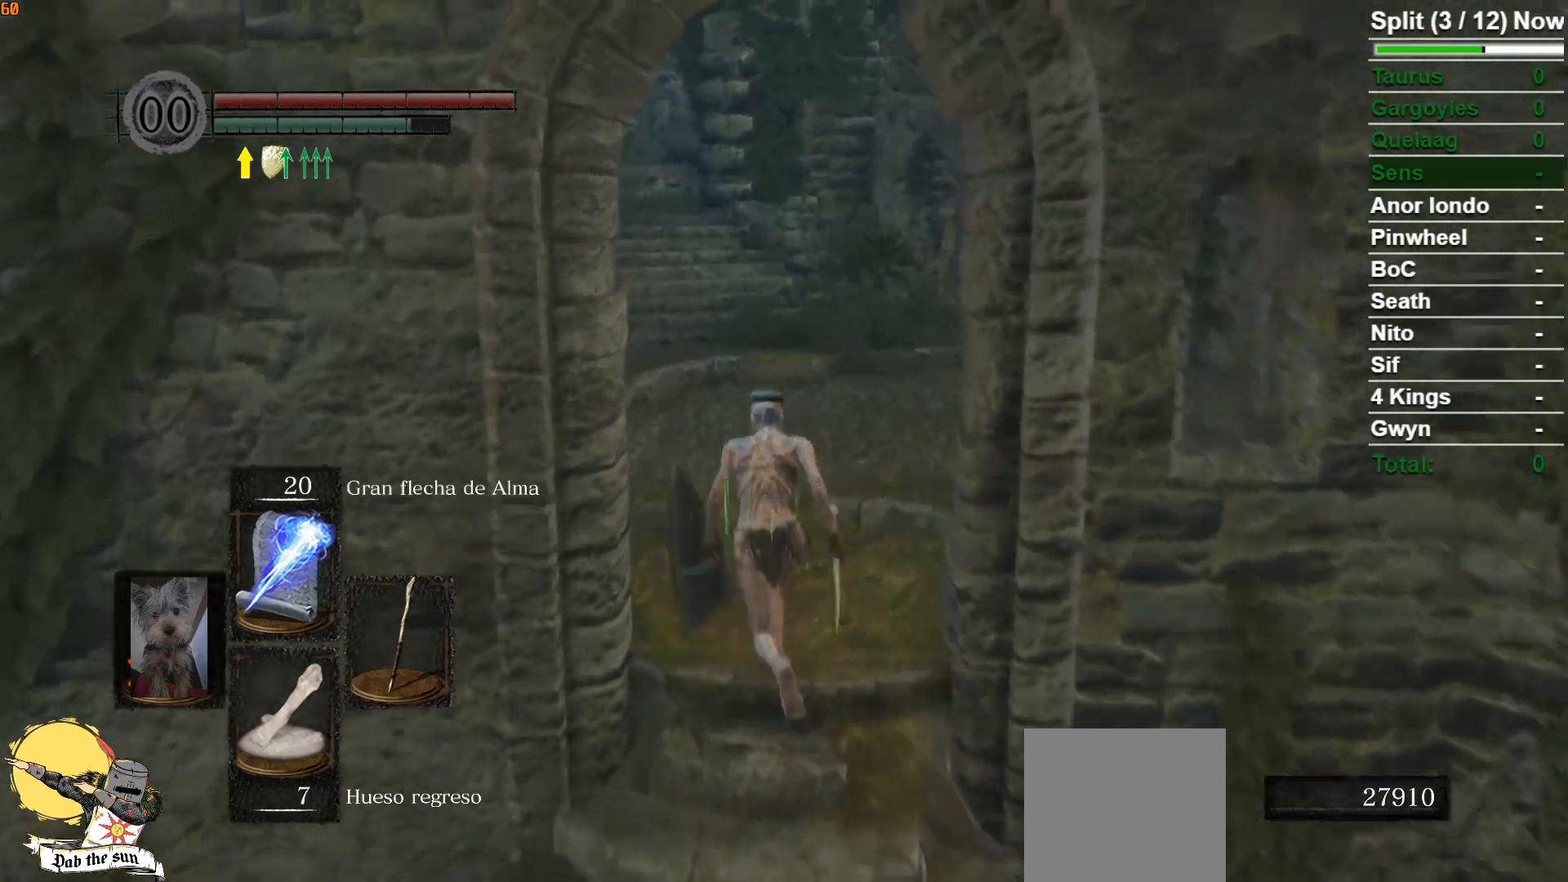
{"buttons": ["B"], "left_stick": "up", "right_stick": "center", "events": [[67, "right_stick", "down-right"], [267, "right_stick", "center"]]}
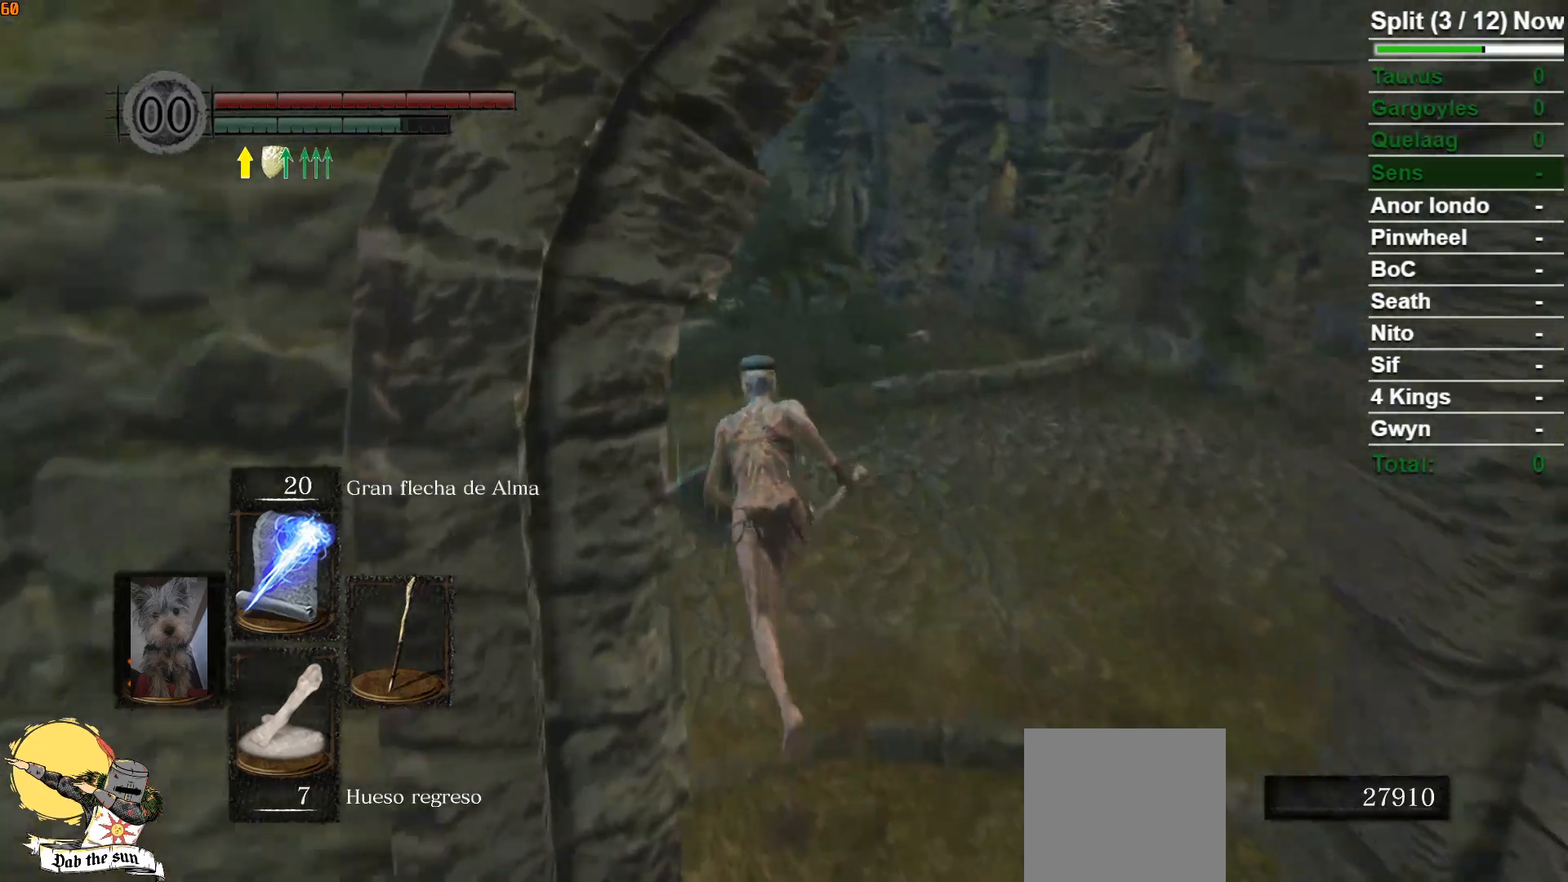
{"buttons": ["B"], "left_stick": "up", "right_stick": "center", "events": [[83, "right_stick", "left"], [400, "right_stick", "center"]]}
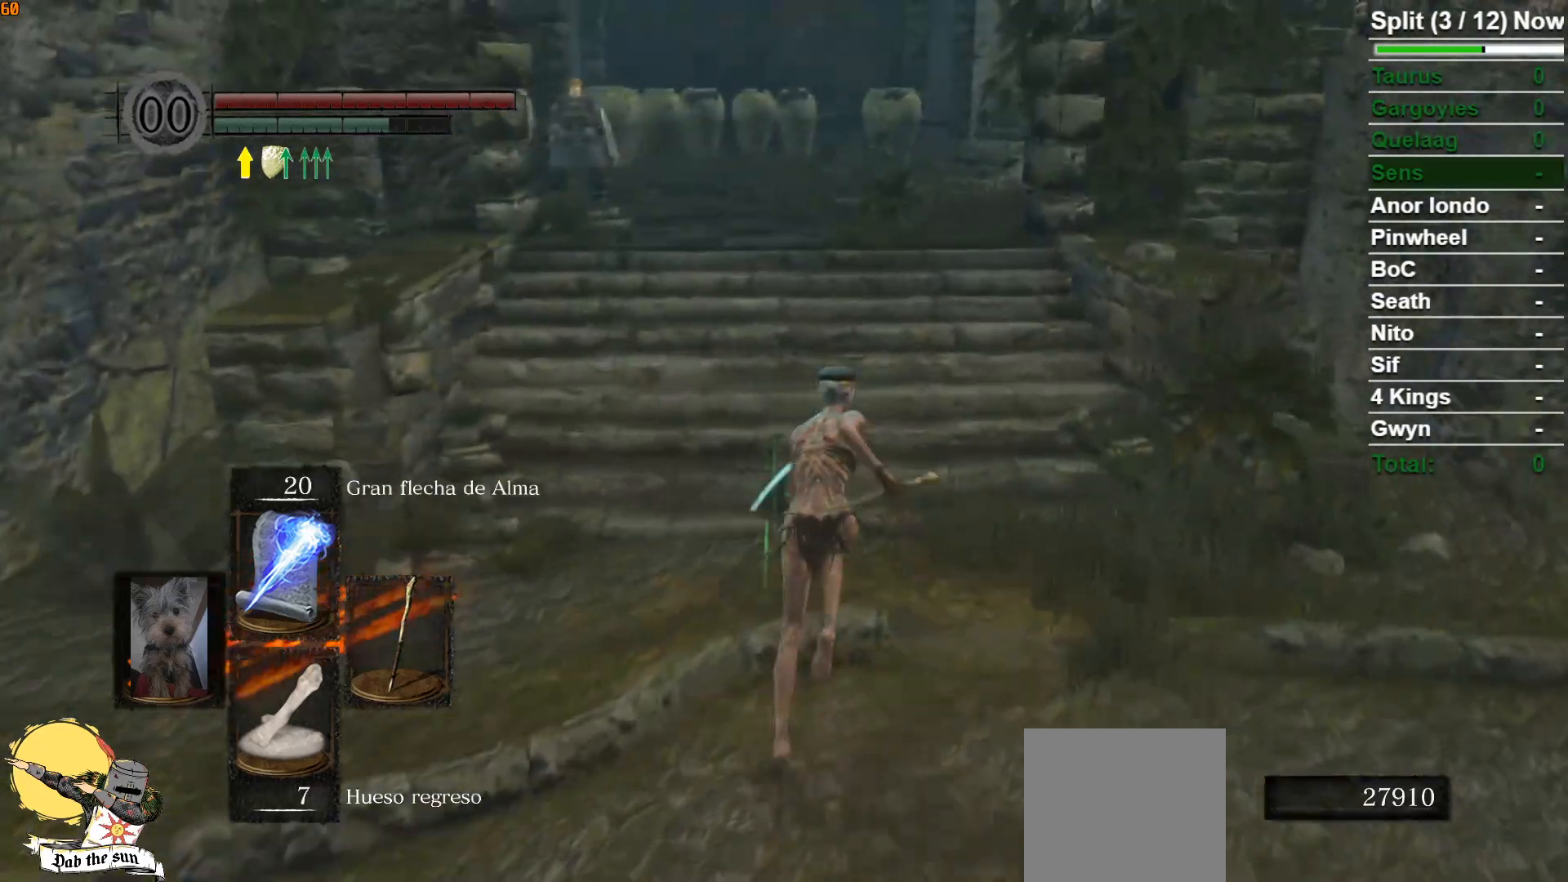
{"buttons": ["B"], "left_stick": "up", "right_stick": "center", "events": []}
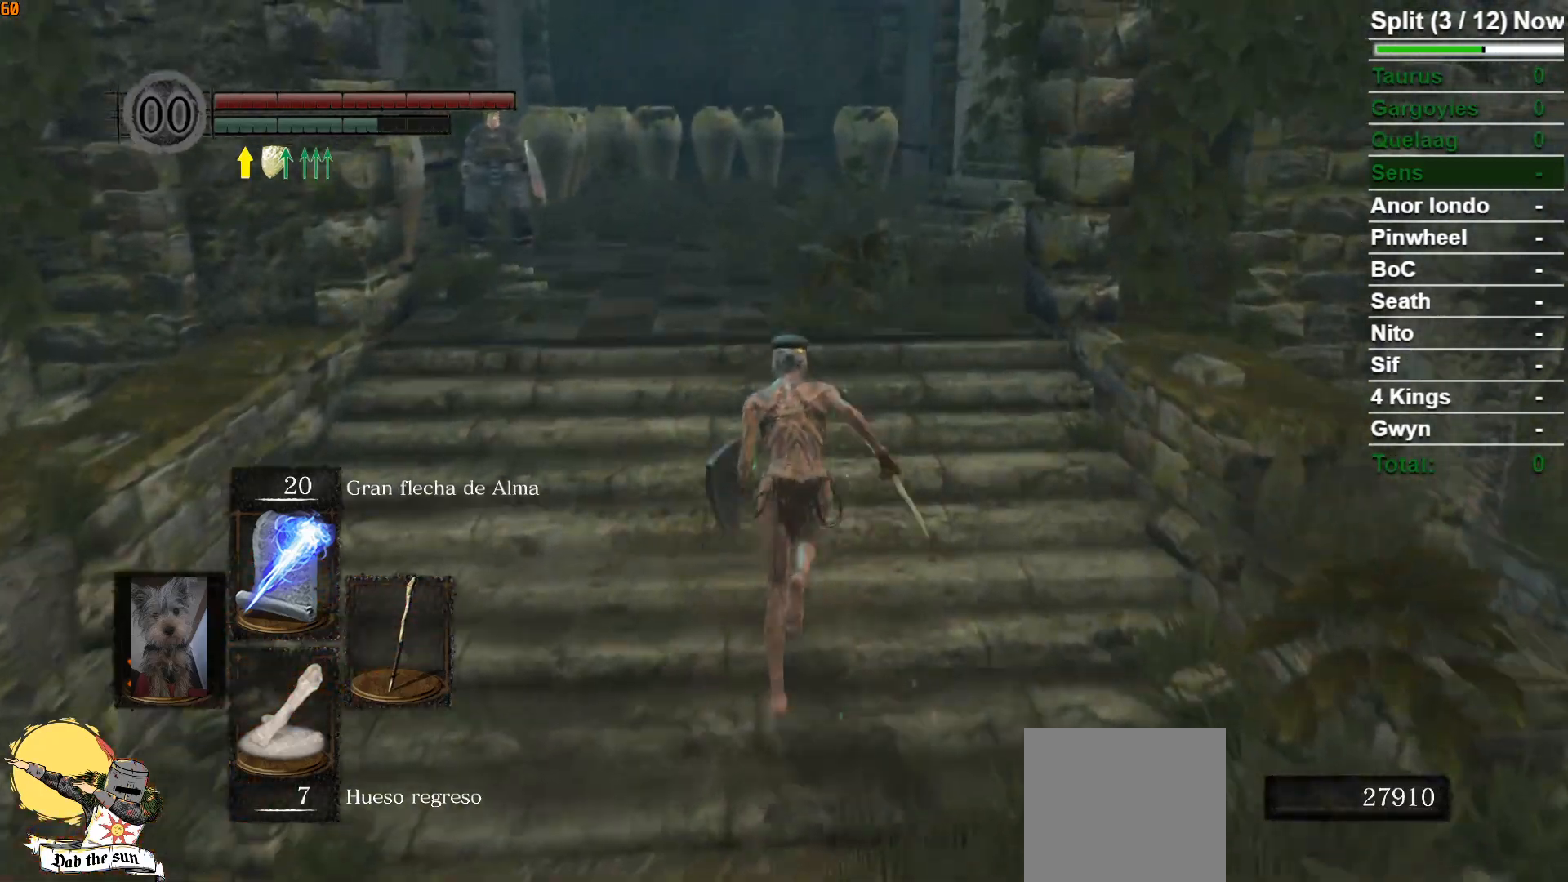
{"buttons": ["B"], "left_stick": "up", "right_stick": "center", "events": []}
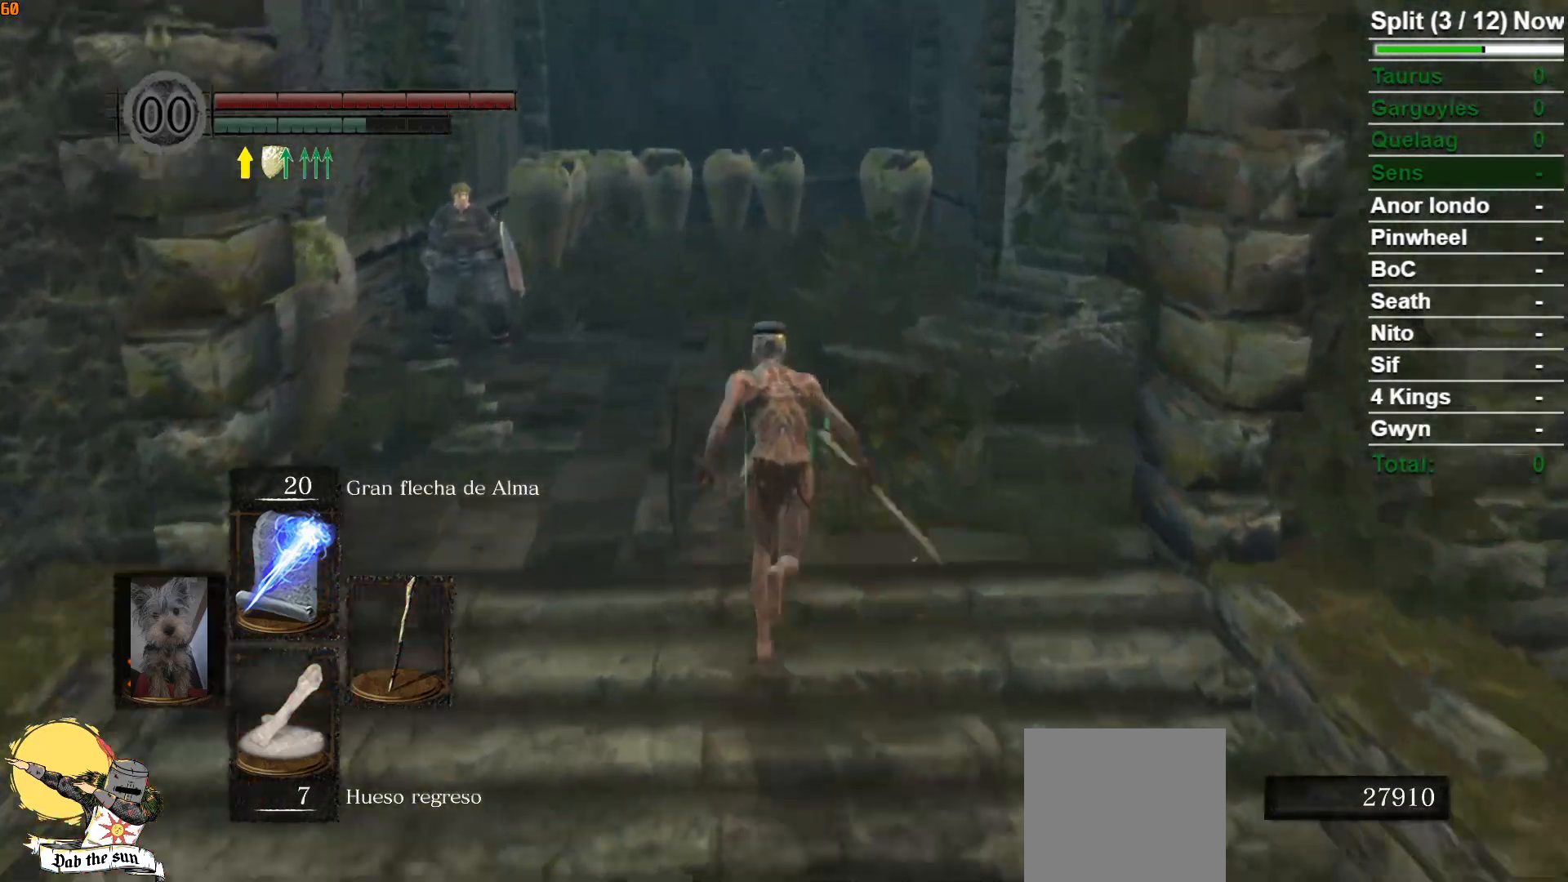
{"buttons": ["B"], "left_stick": "up", "right_stick": "center", "events": [[200, "right_stick", "down-right"], [417, "right_stick", "center"]]}
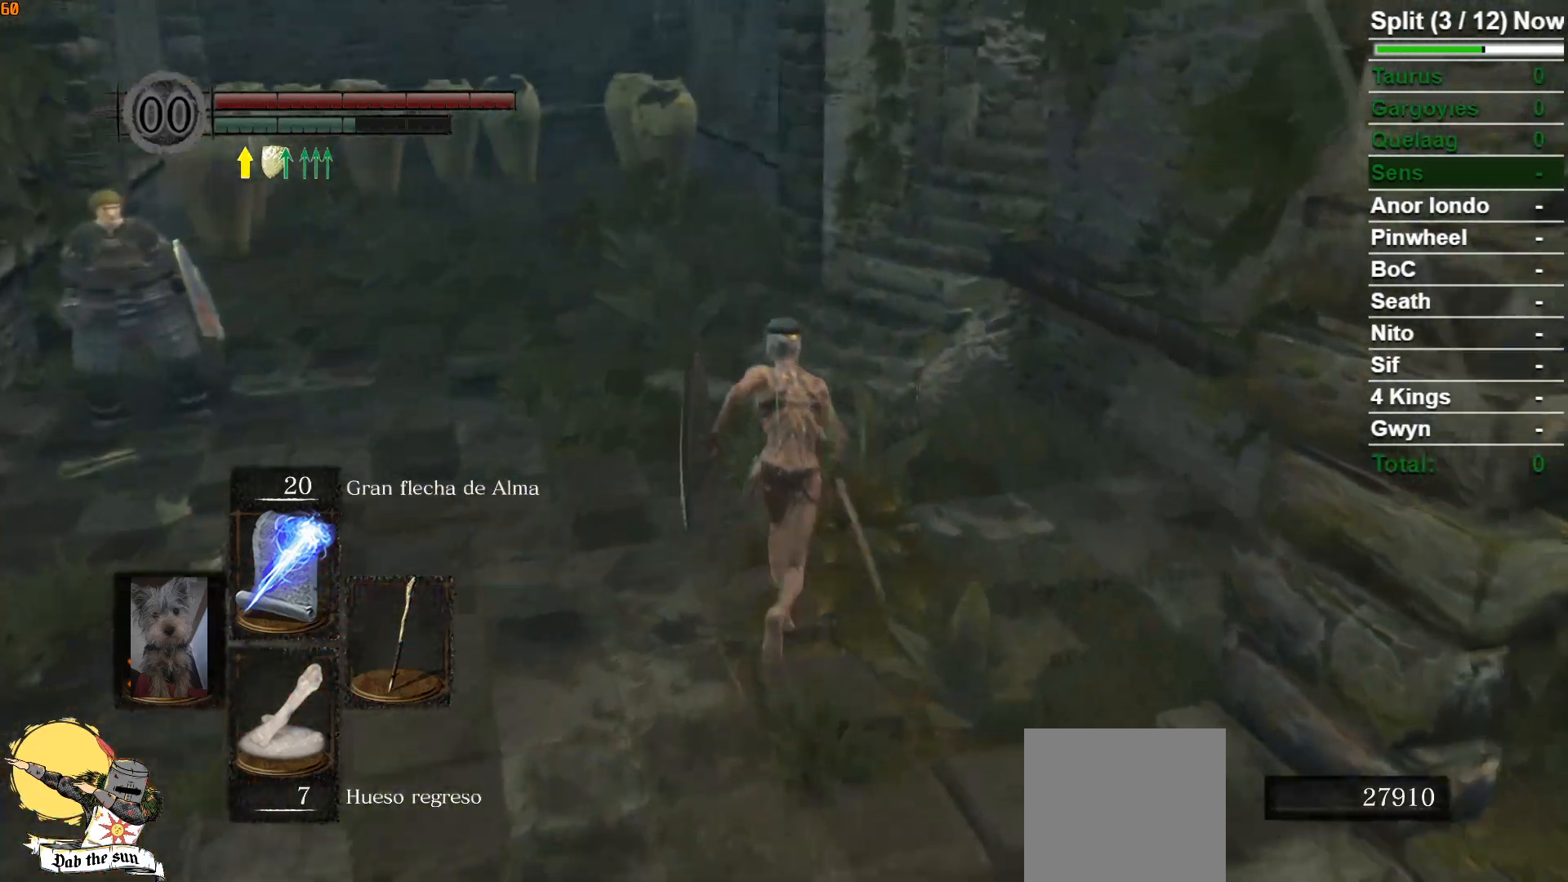
{"buttons": ["B"], "left_stick": "up", "right_stick": "down-right", "events": [[483, "right_stick", "down-right"]]}
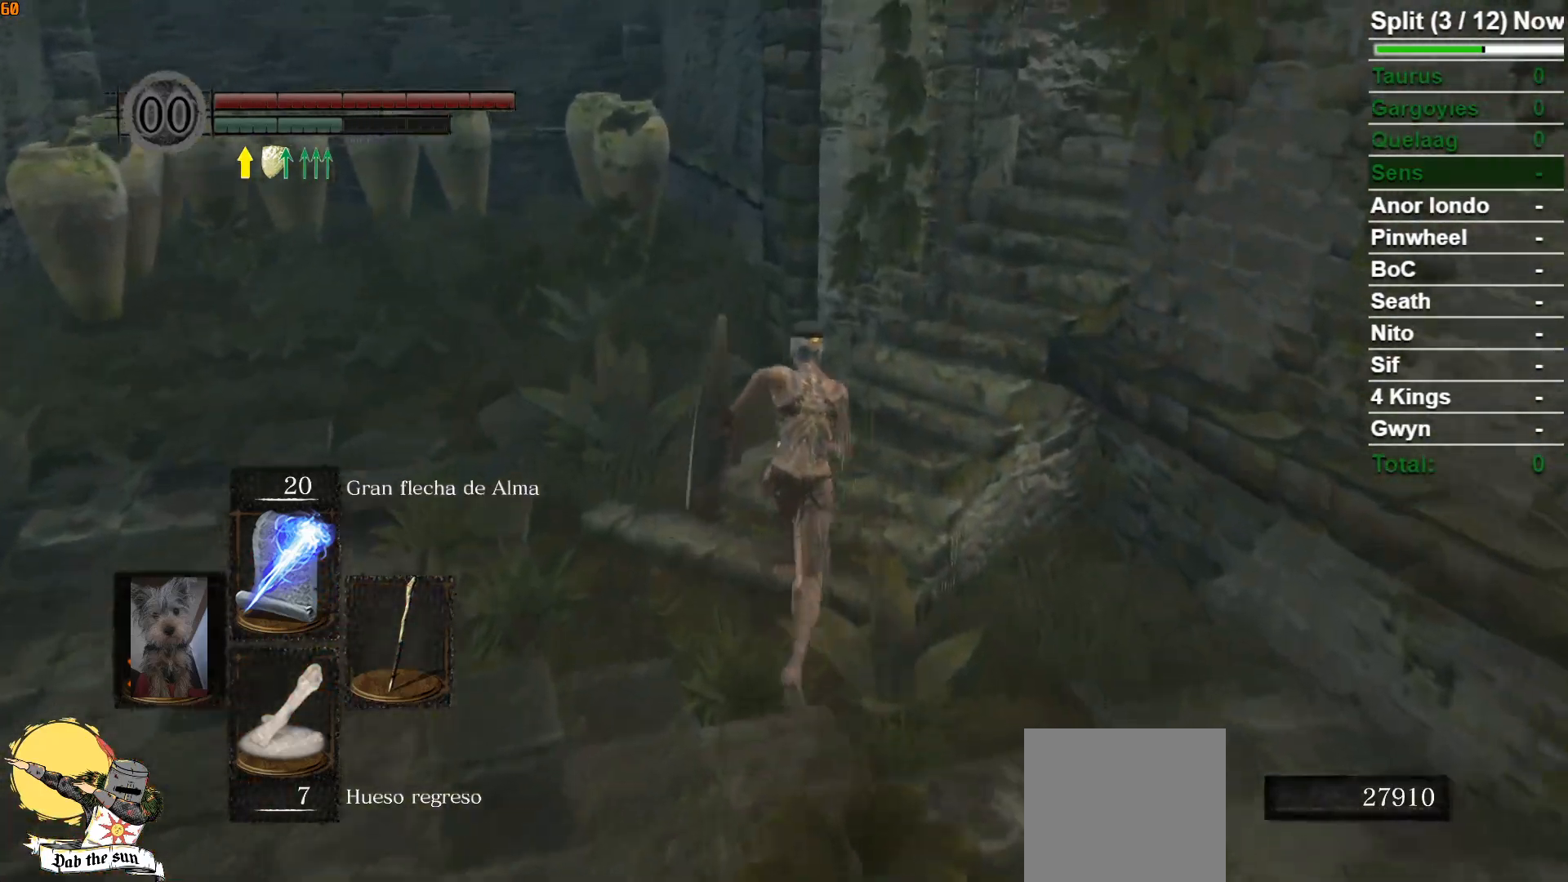
{"buttons": ["B"], "left_stick": "up", "right_stick": "center", "events": [[333, "right_stick", "center"]]}